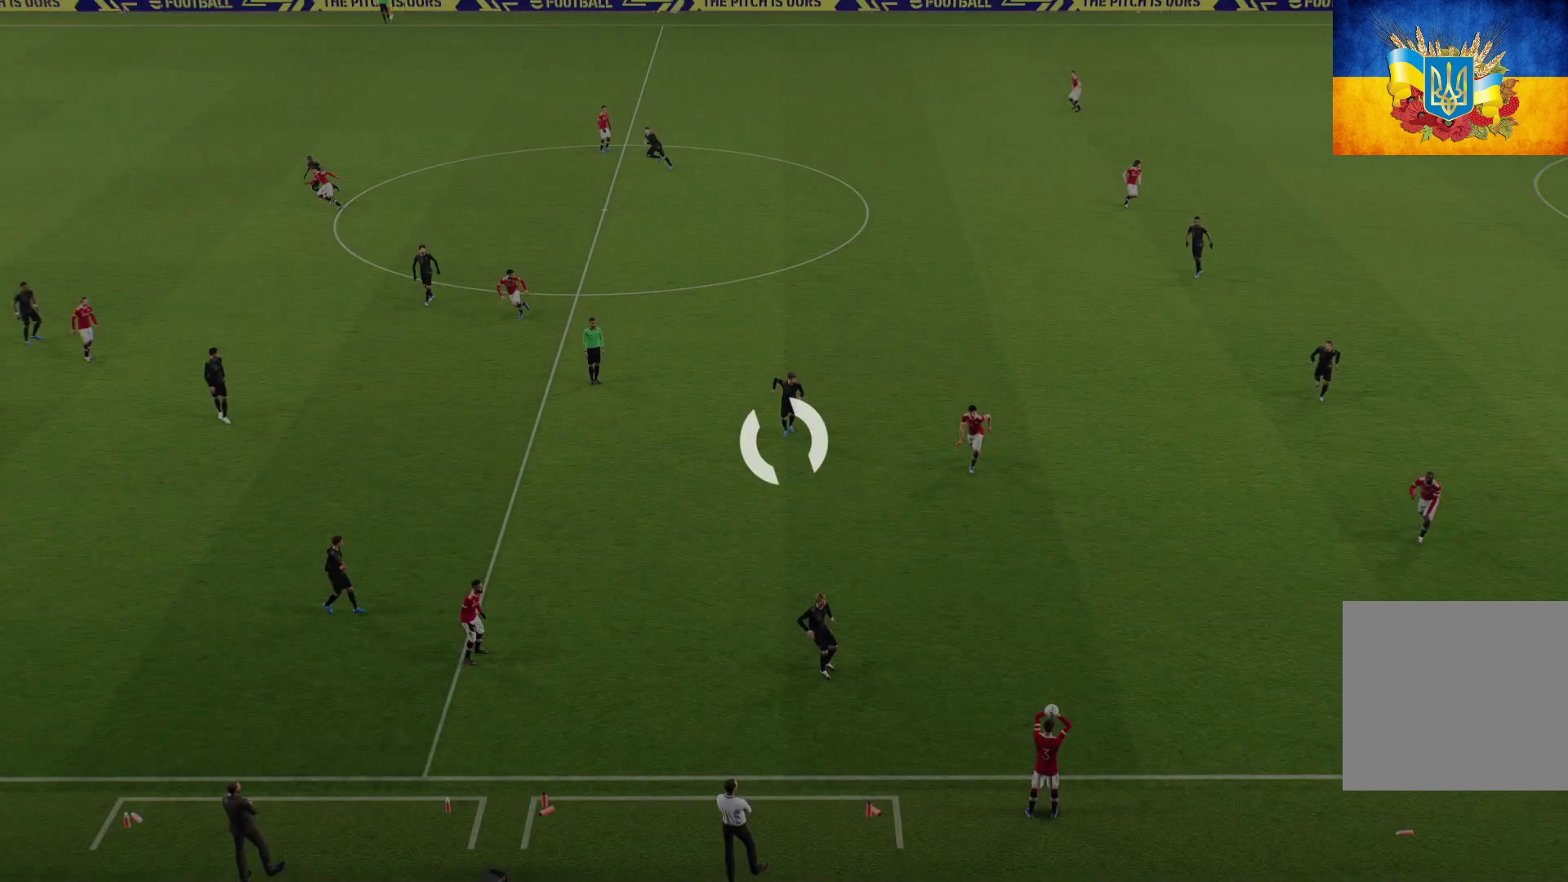
Gameplay with a controller (Xbox layout); each line is a JSON object with the inputs held at the frame after it. "events" lists button and stick changes between this image and that frame as [ms after this image, input, new state], when the widget could be followed in between.
{"buttons": [], "left_stick": "up", "right_stick": "center", "events": [[433, "left_stick", "up"]]}
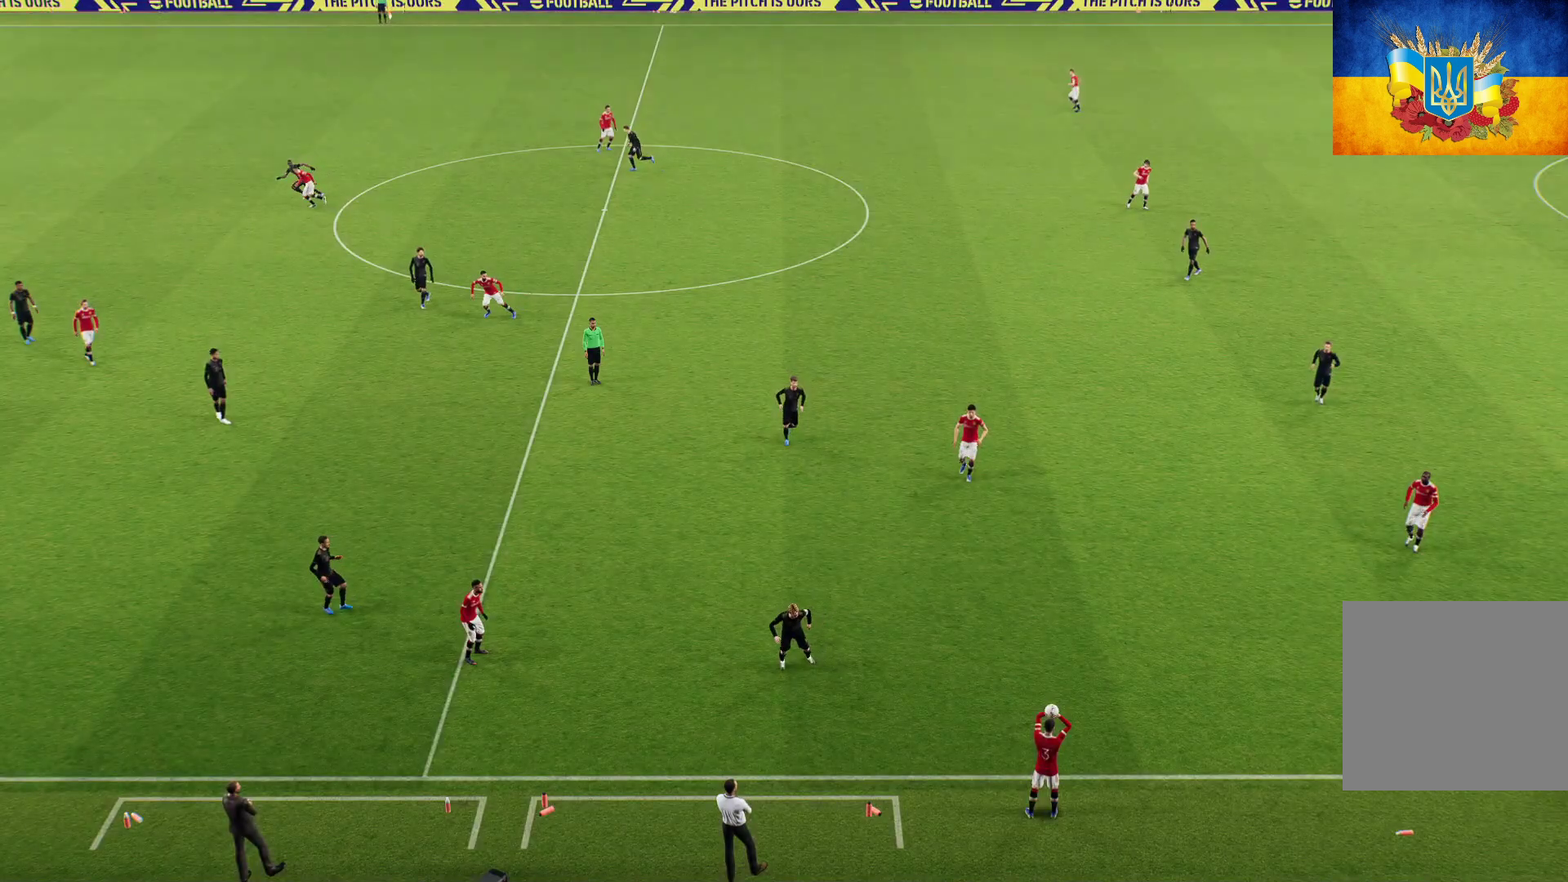
{"buttons": [], "left_stick": "center", "right_stick": "center", "events": [[233, "left_stick", "center"]]}
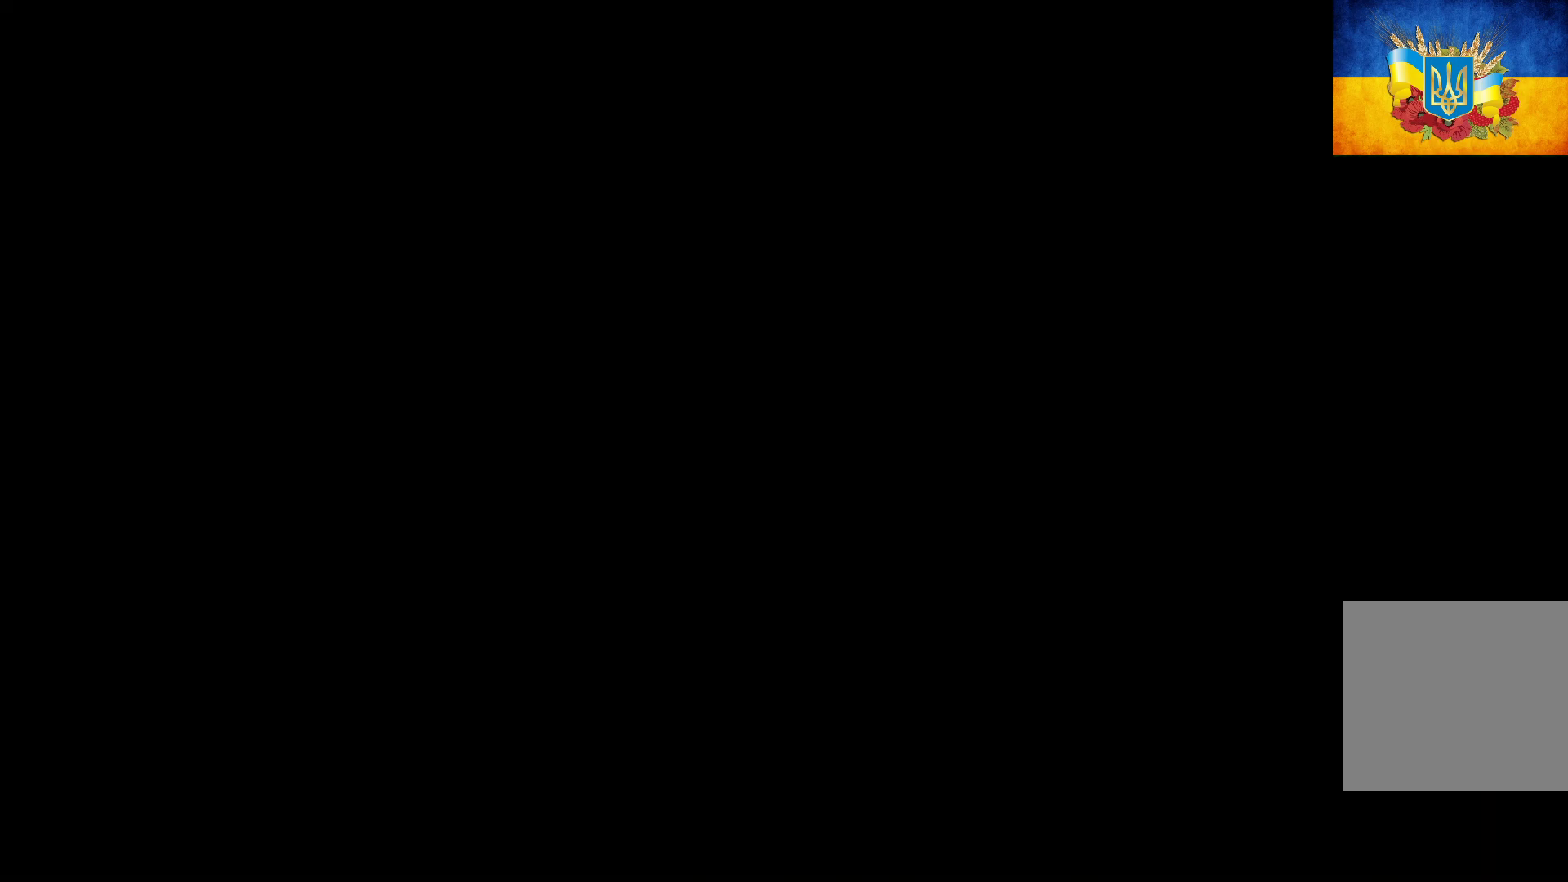
{"buttons": [], "left_stick": "center", "right_stick": "center", "events": []}
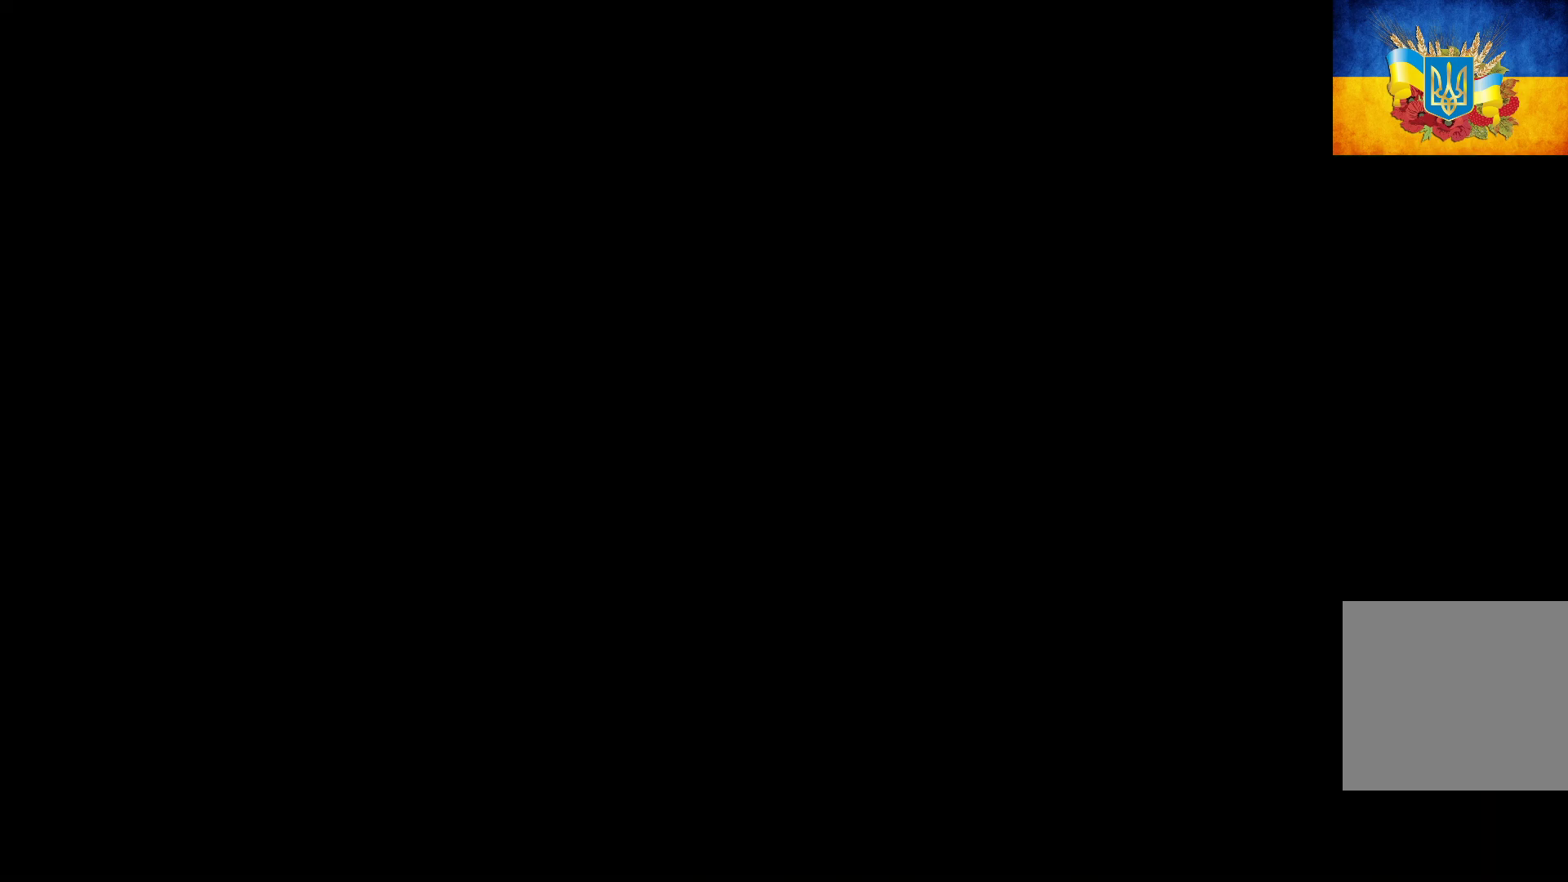
{"buttons": [], "left_stick": "center", "right_stick": "center", "events": []}
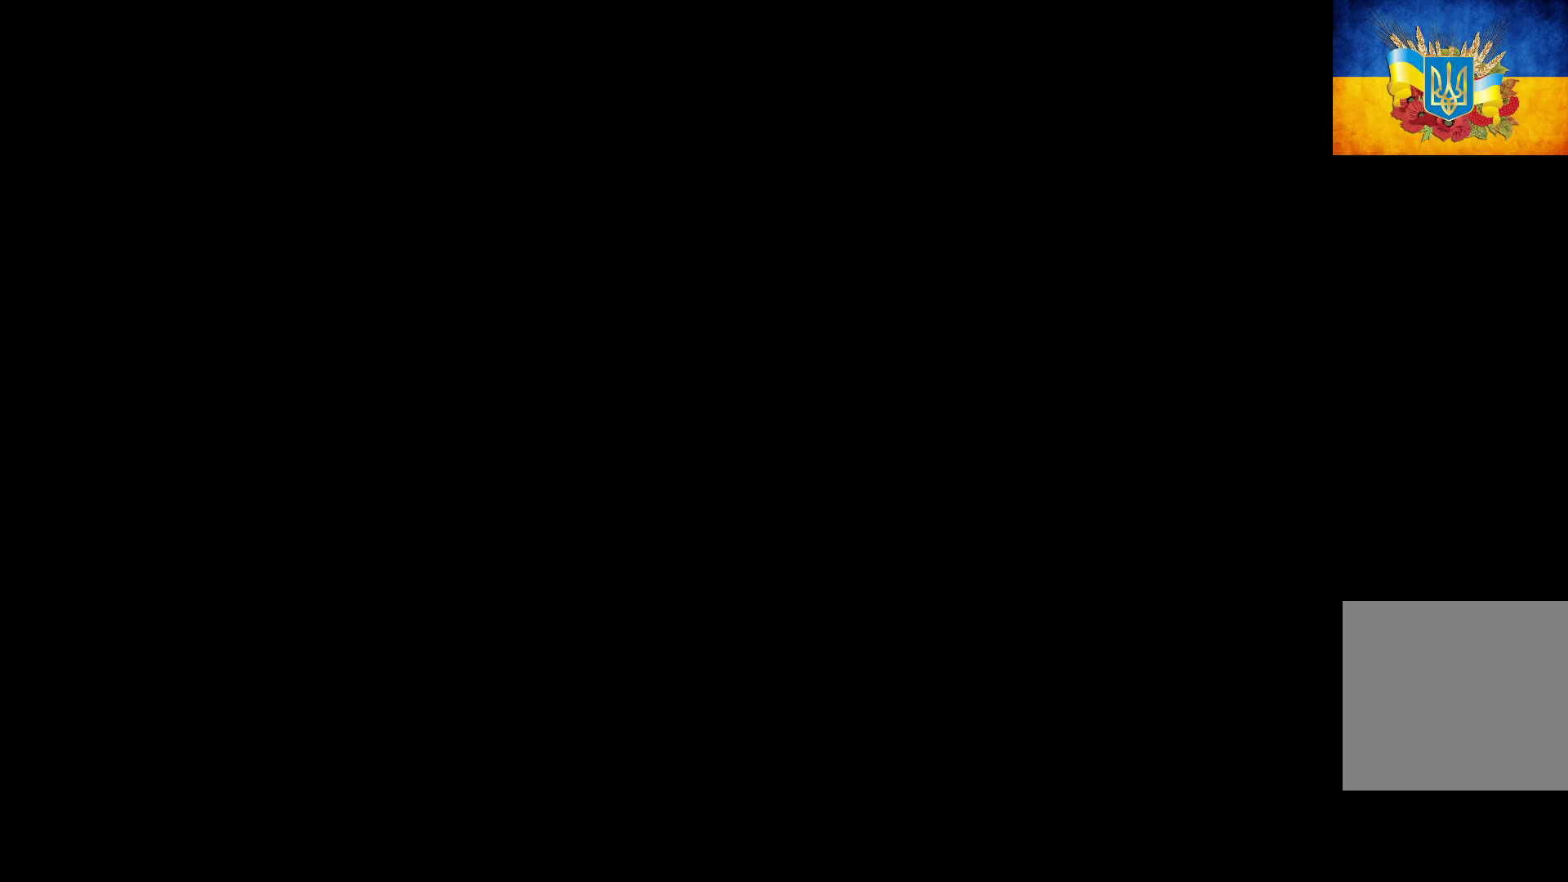
{"buttons": [], "left_stick": "center", "right_stick": "center", "events": []}
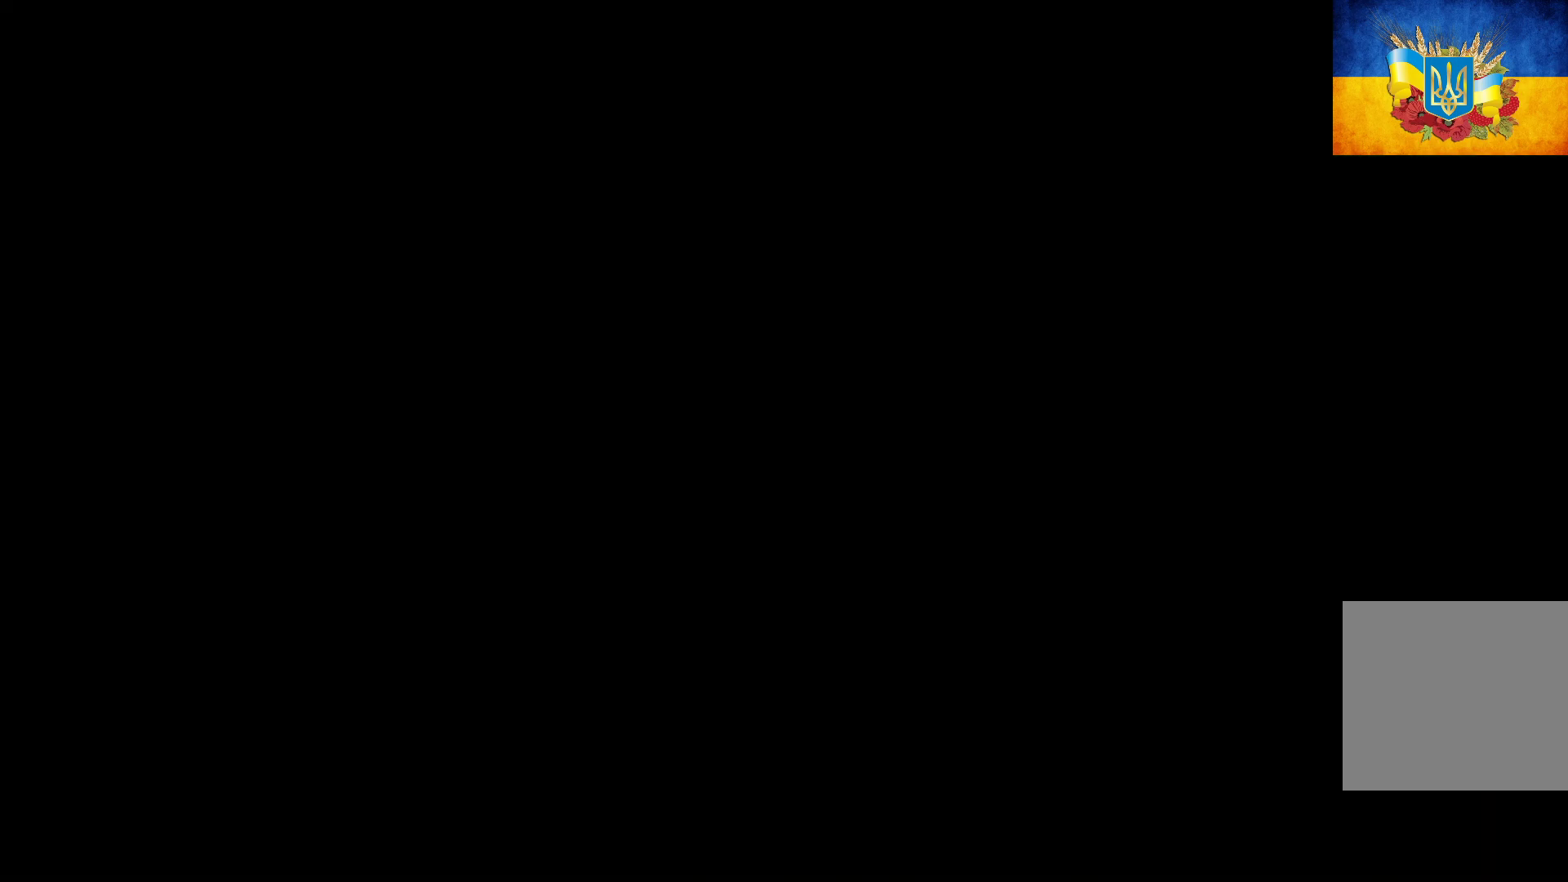
{"buttons": [], "left_stick": "center", "right_stick": "center", "events": []}
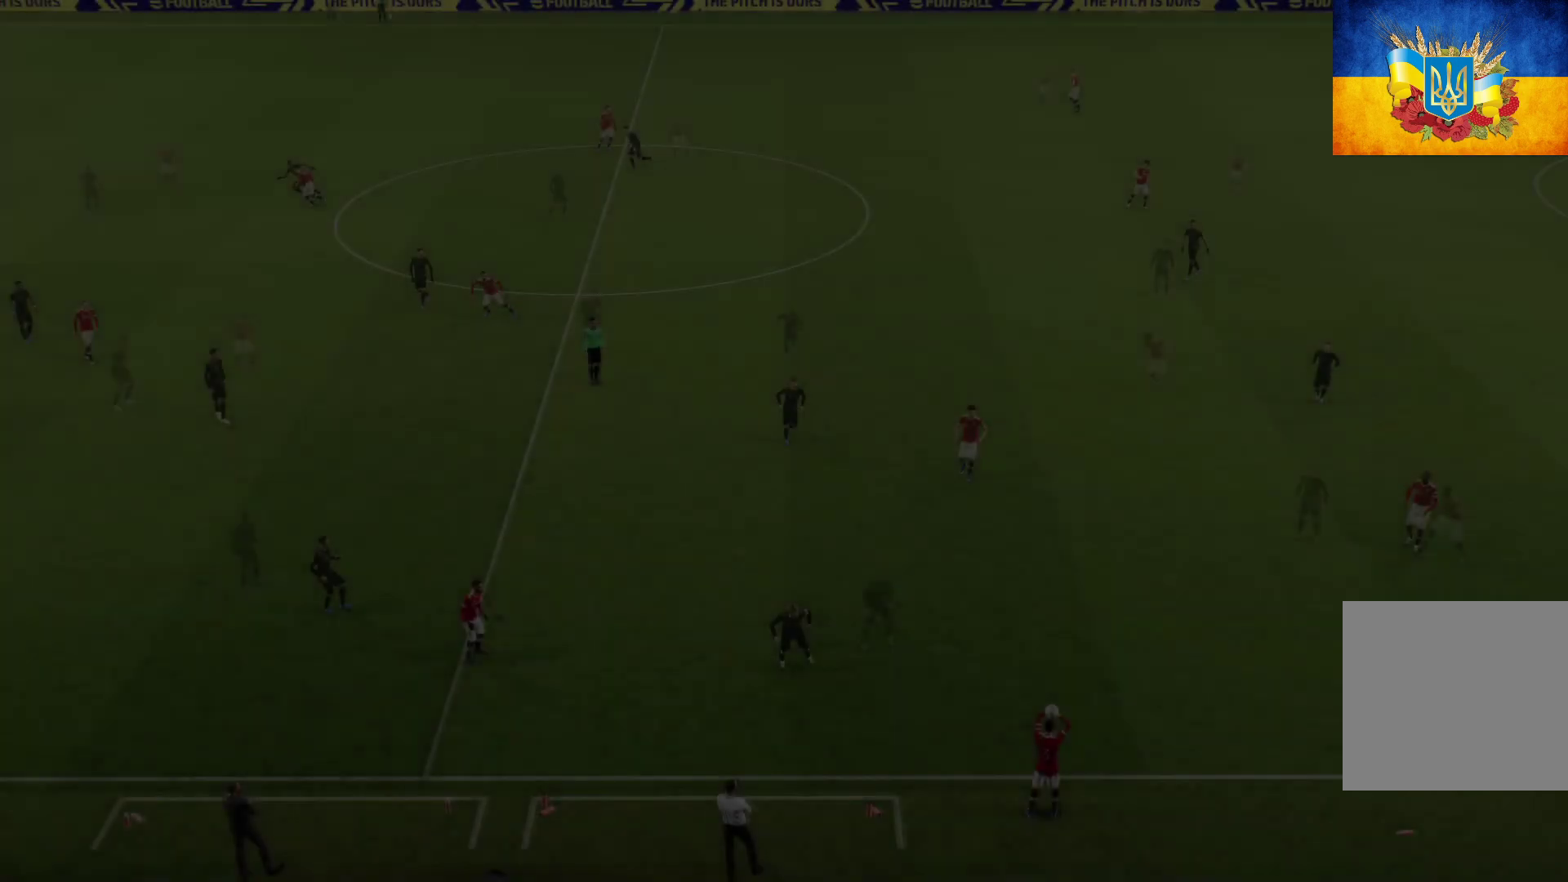
{"buttons": [], "left_stick": "up", "right_stick": "center", "events": [[17, "left_stick", "up"]]}
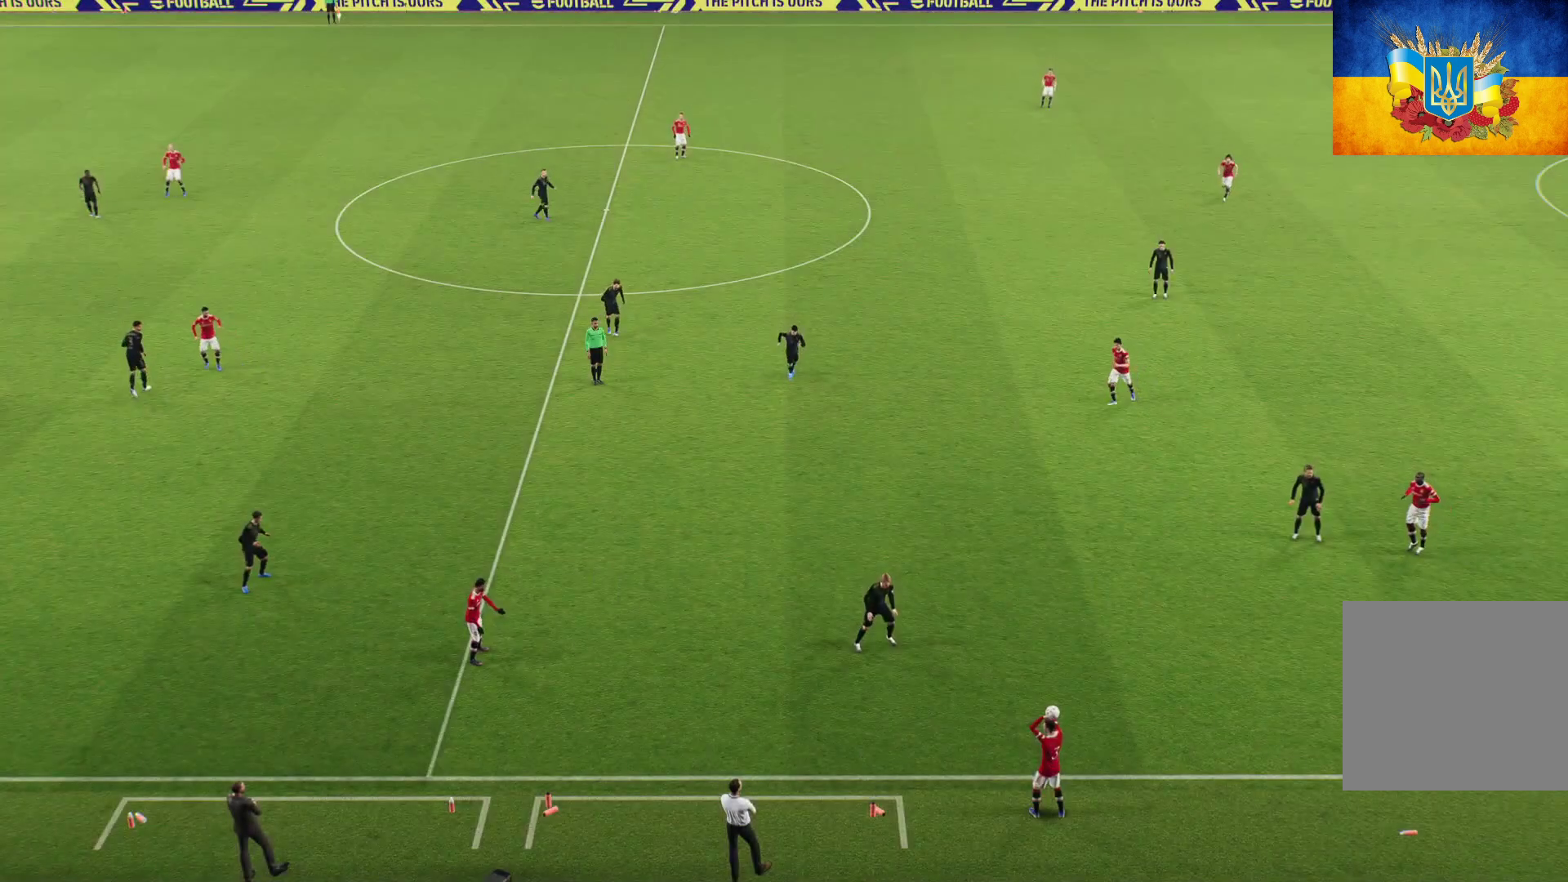
{"buttons": [], "left_stick": "up-left", "right_stick": "center", "events": [[317, "left_stick", "up-left"]]}
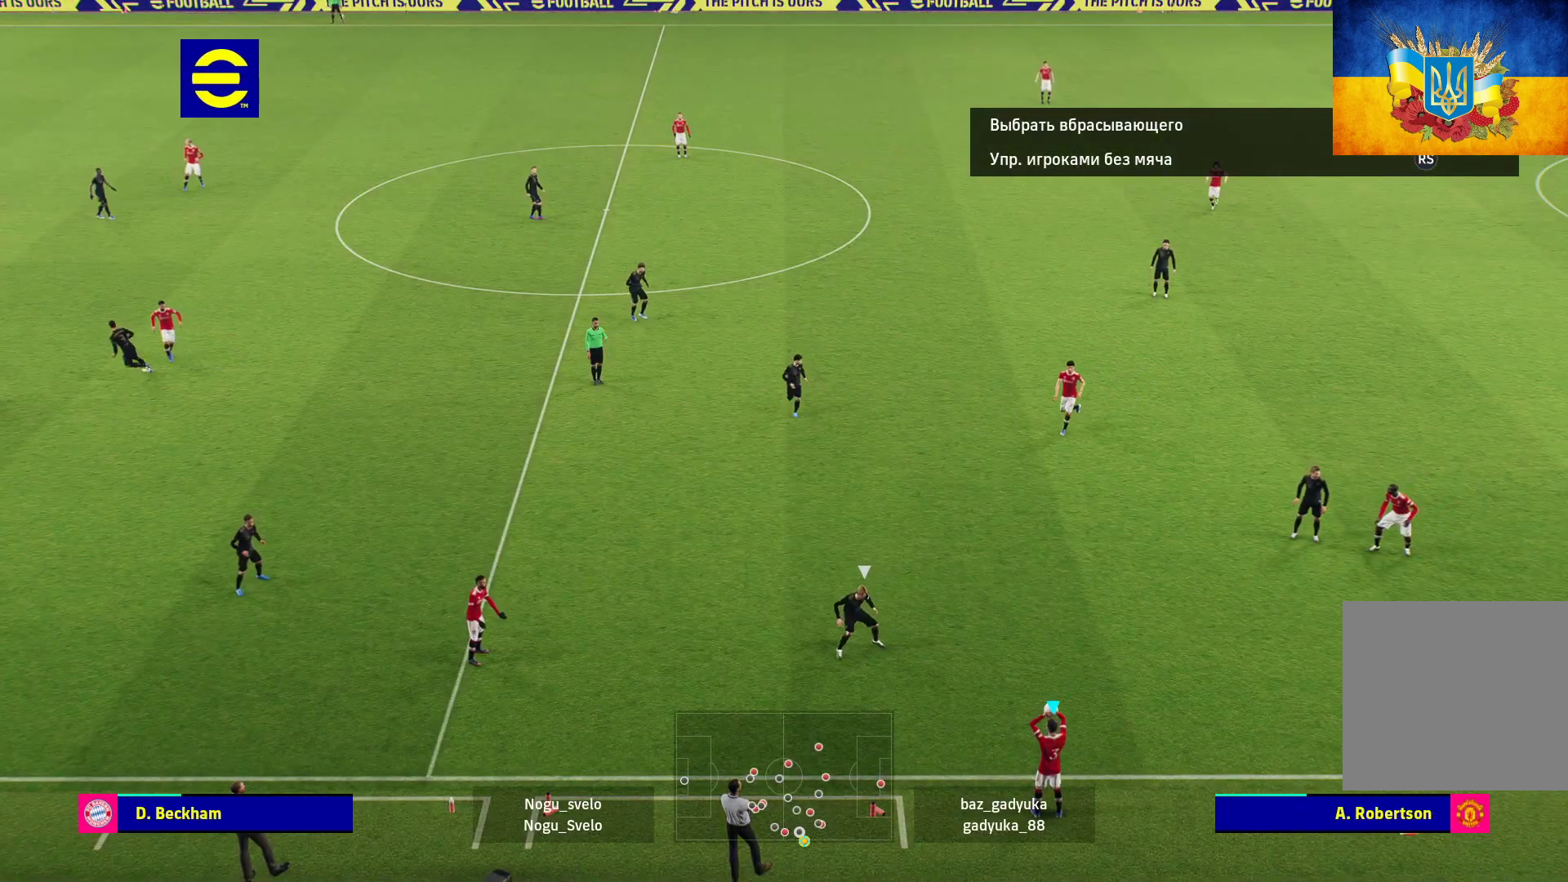
{"buttons": ["A"], "left_stick": "up", "right_stick": "center", "events": [[217, "left_stick", "up"], [400, "A", "down"]]}
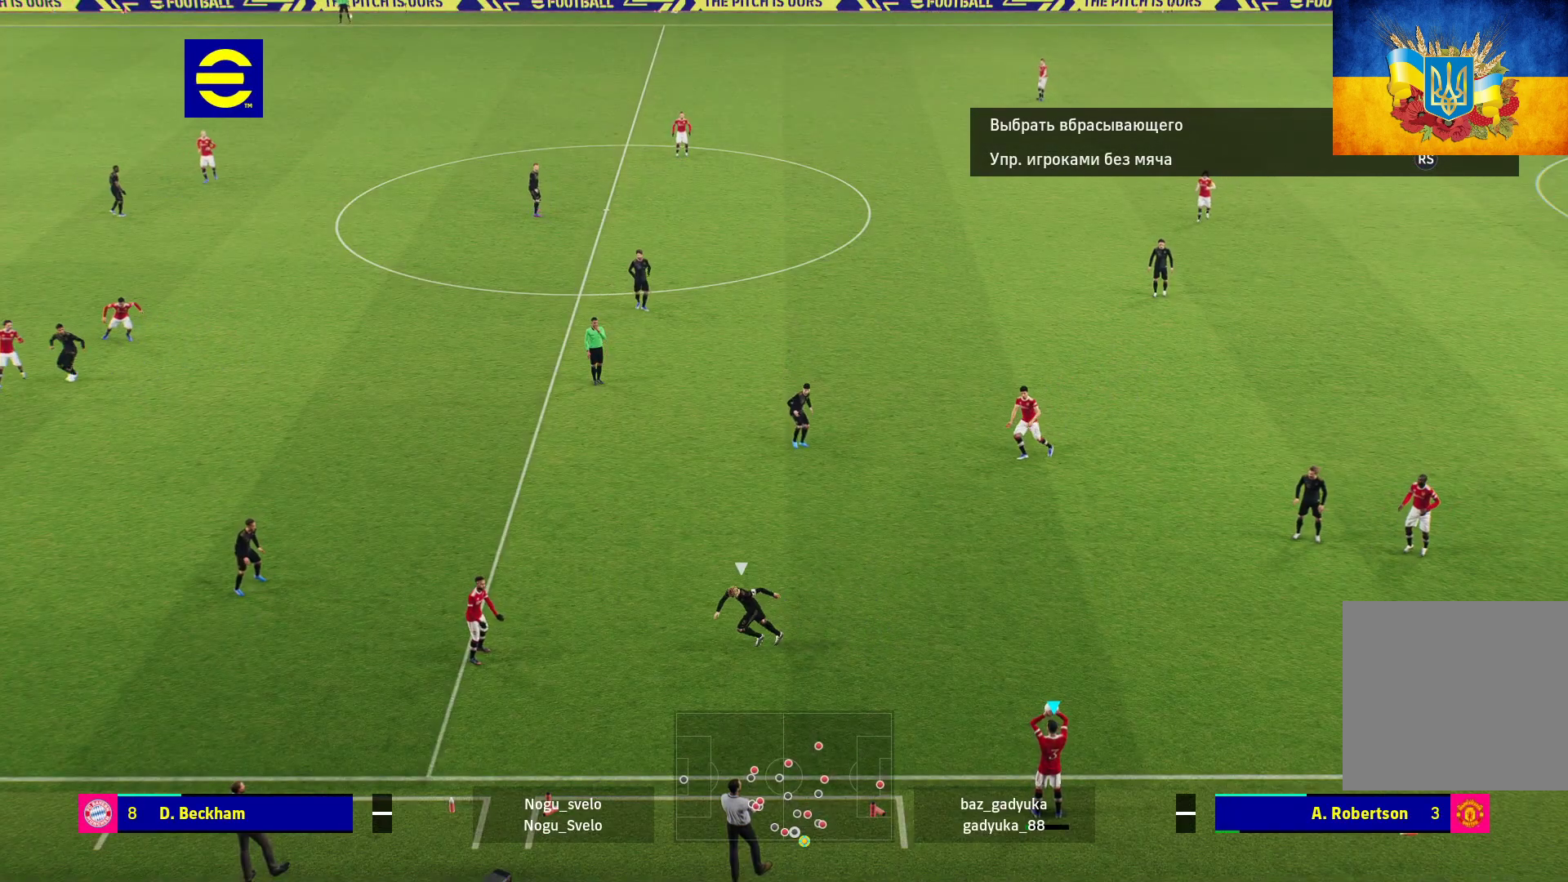
{"buttons": [], "left_stick": "center", "right_stick": "center", "events": [[50, "A", "up"], [217, "left_stick", "center"]]}
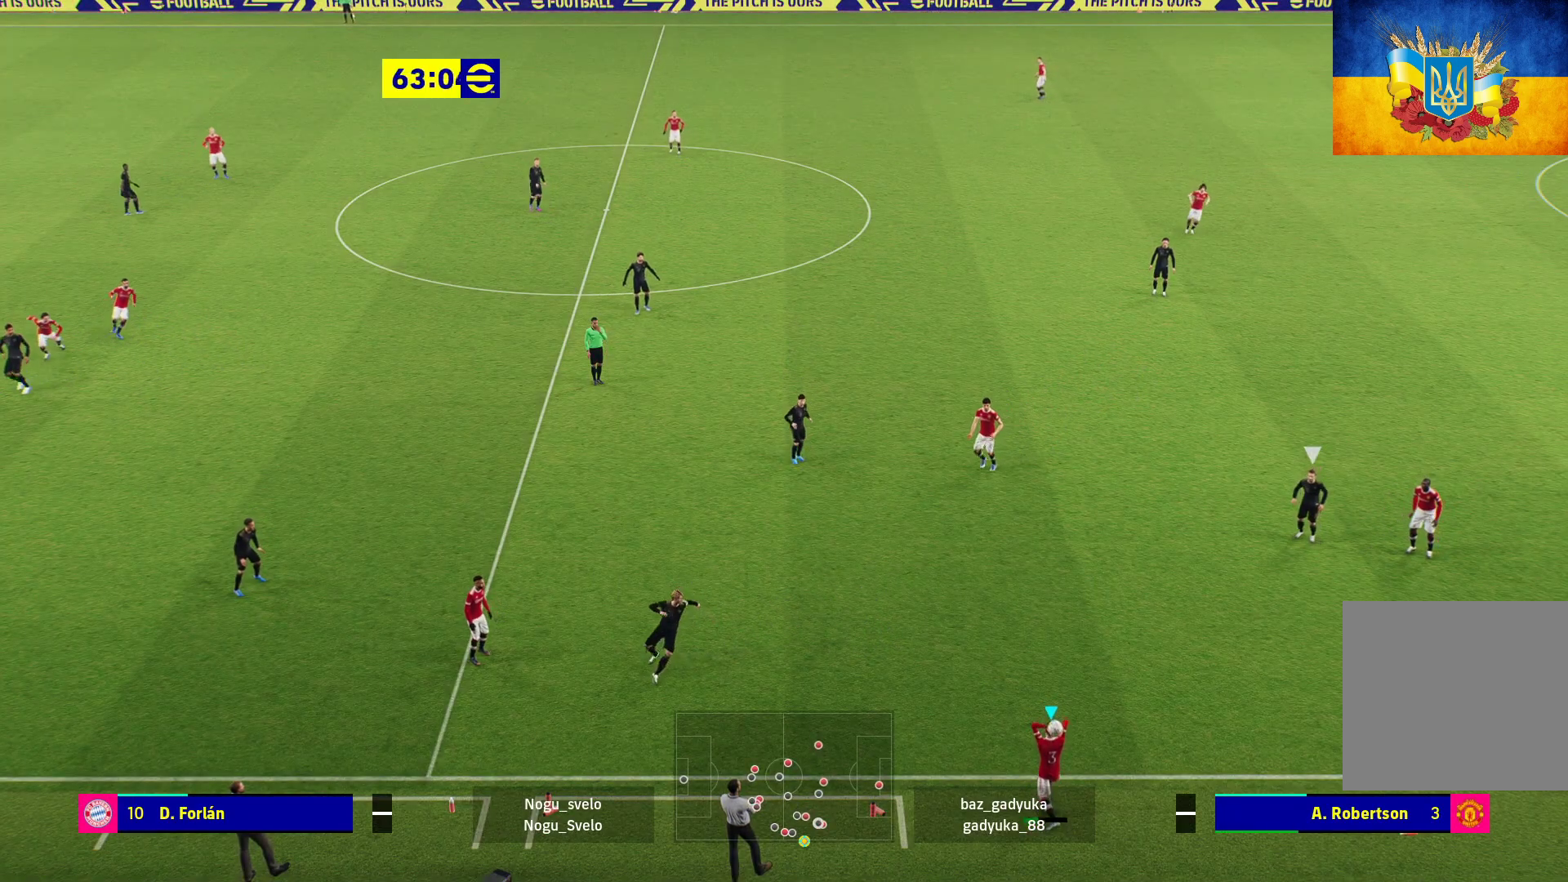
{"buttons": ["A", "L1"], "left_stick": "down", "right_stick": "center", "events": [[200, "left_stick", "down"], [433, "L1", "down"], [483, "A", "down"]]}
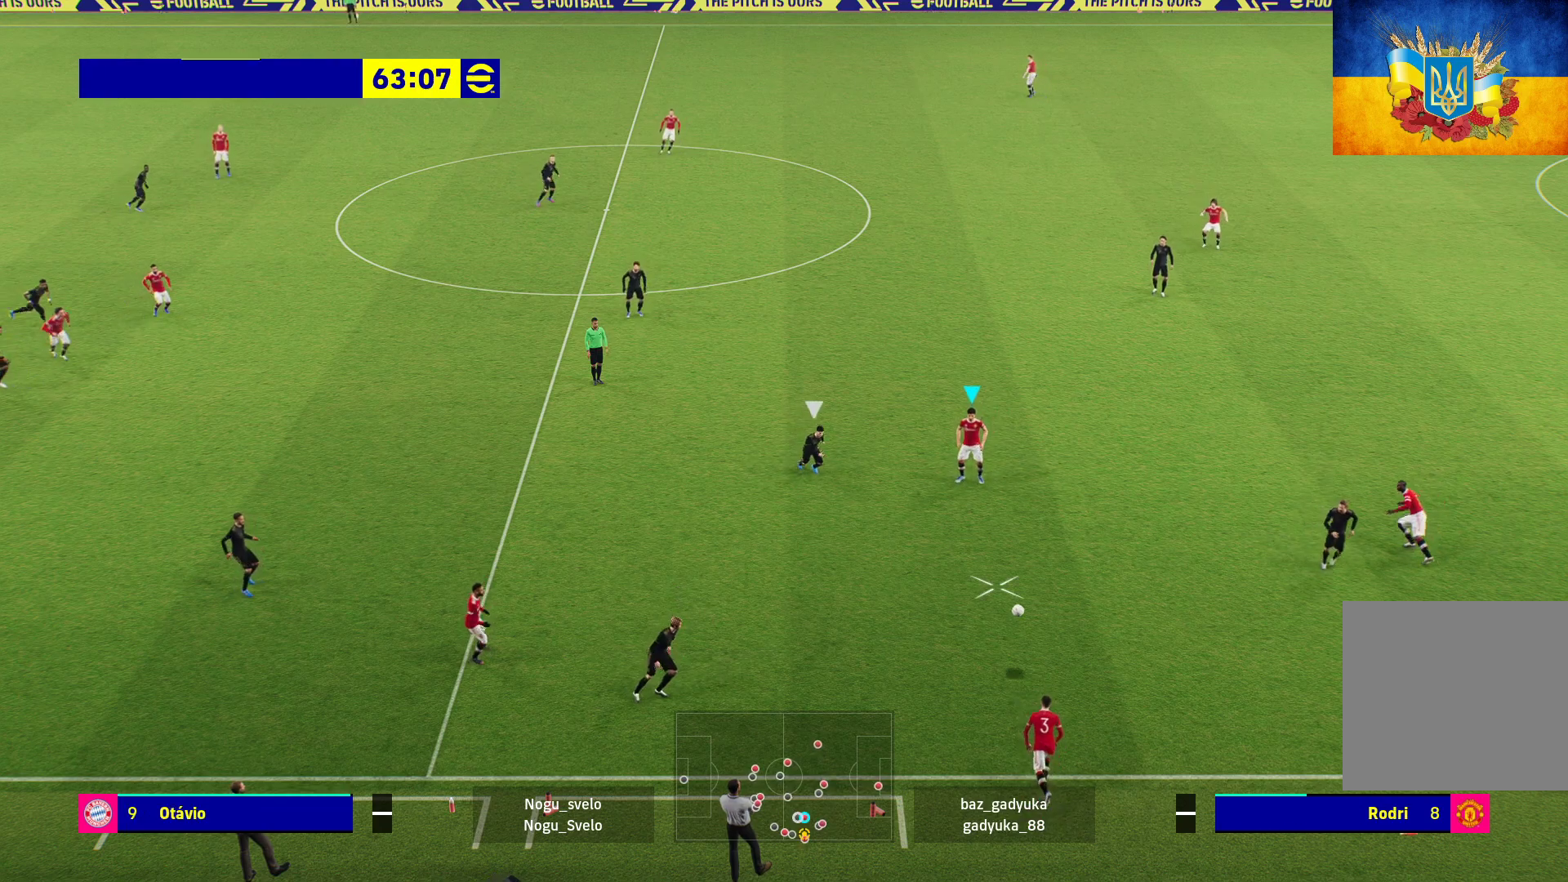
{"buttons": [], "left_stick": "center", "right_stick": "center", "events": [[67, "A", "up"], [133, "L1", "up"], [167, "left_stick", "center"]]}
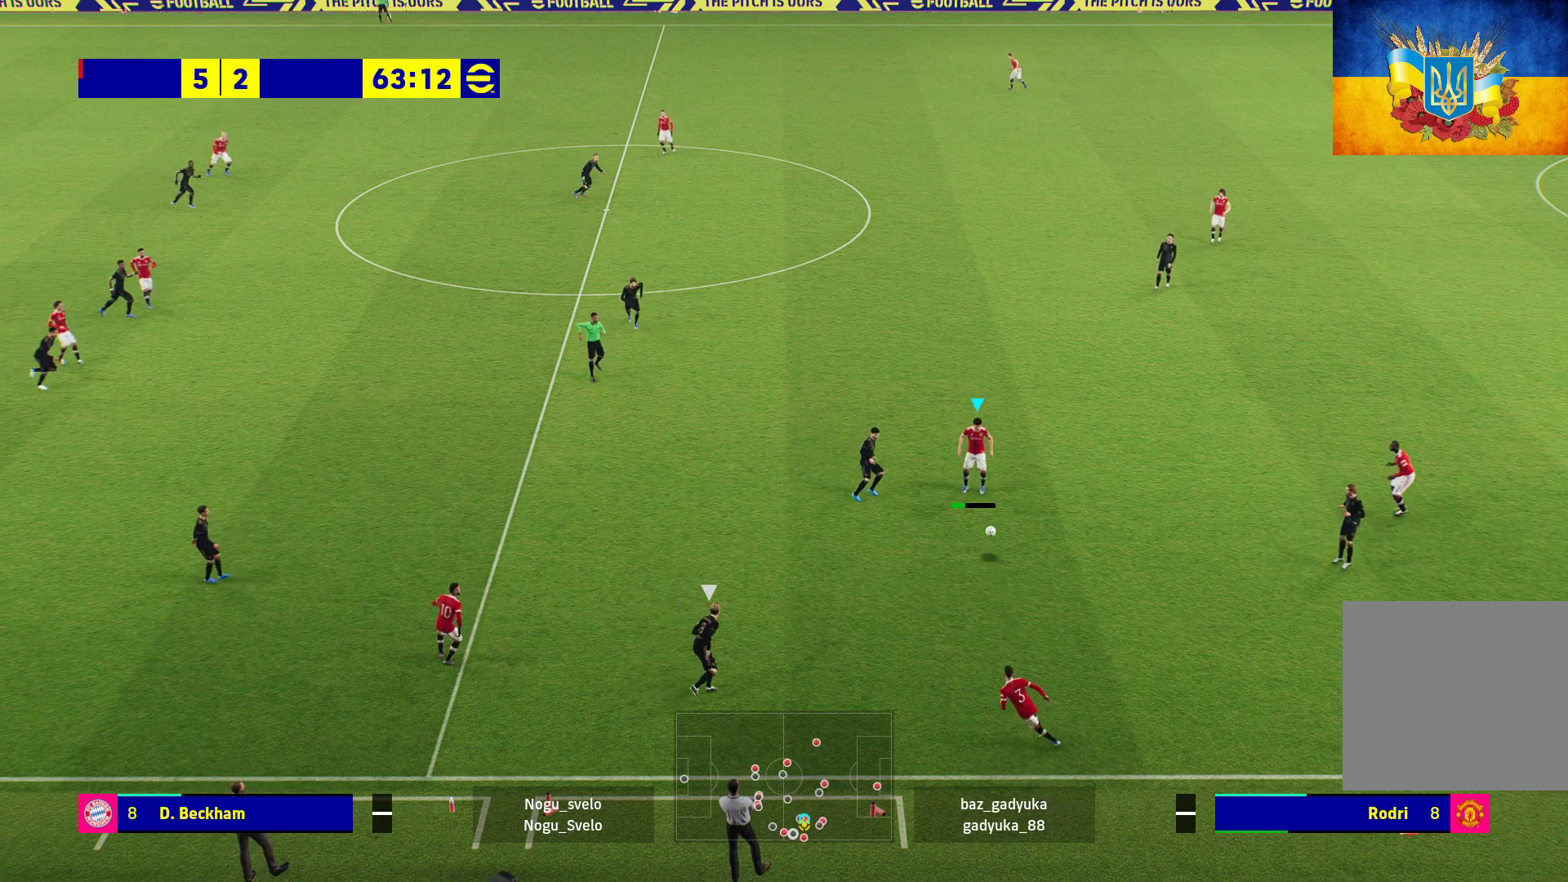
{"buttons": [], "left_stick": "up-left", "right_stick": "center", "events": [[233, "left_stick", "up-left"]]}
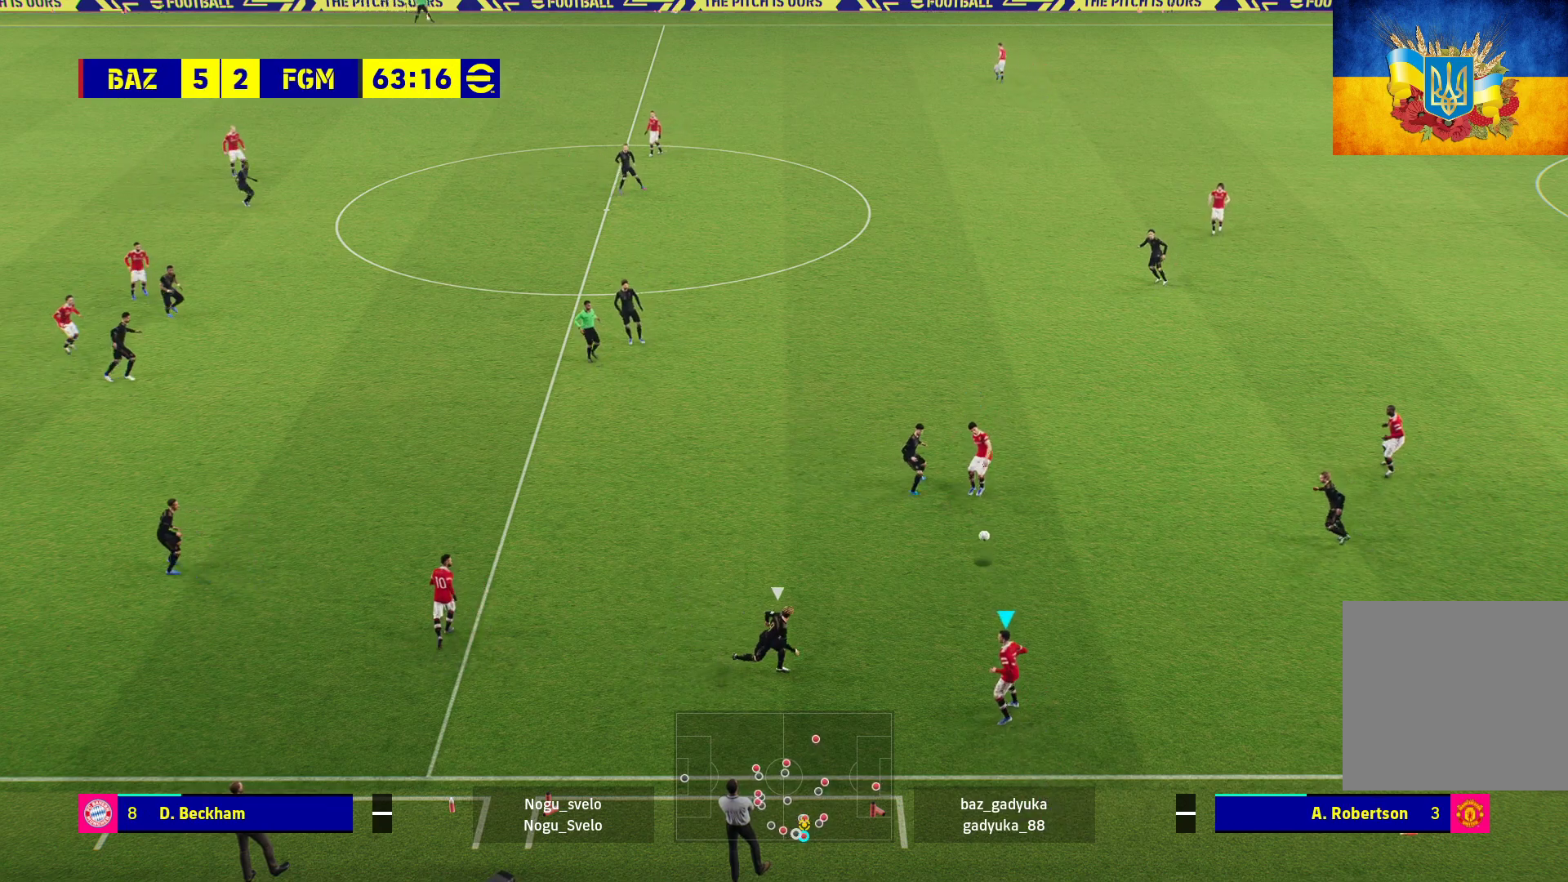
{"buttons": ["L1", "L3"], "left_stick": "up-left", "right_stick": "center", "events": [[117, "L1", "down"], [133, "A", "down"], [183, "L3", "down"], [250, "A", "up"]]}
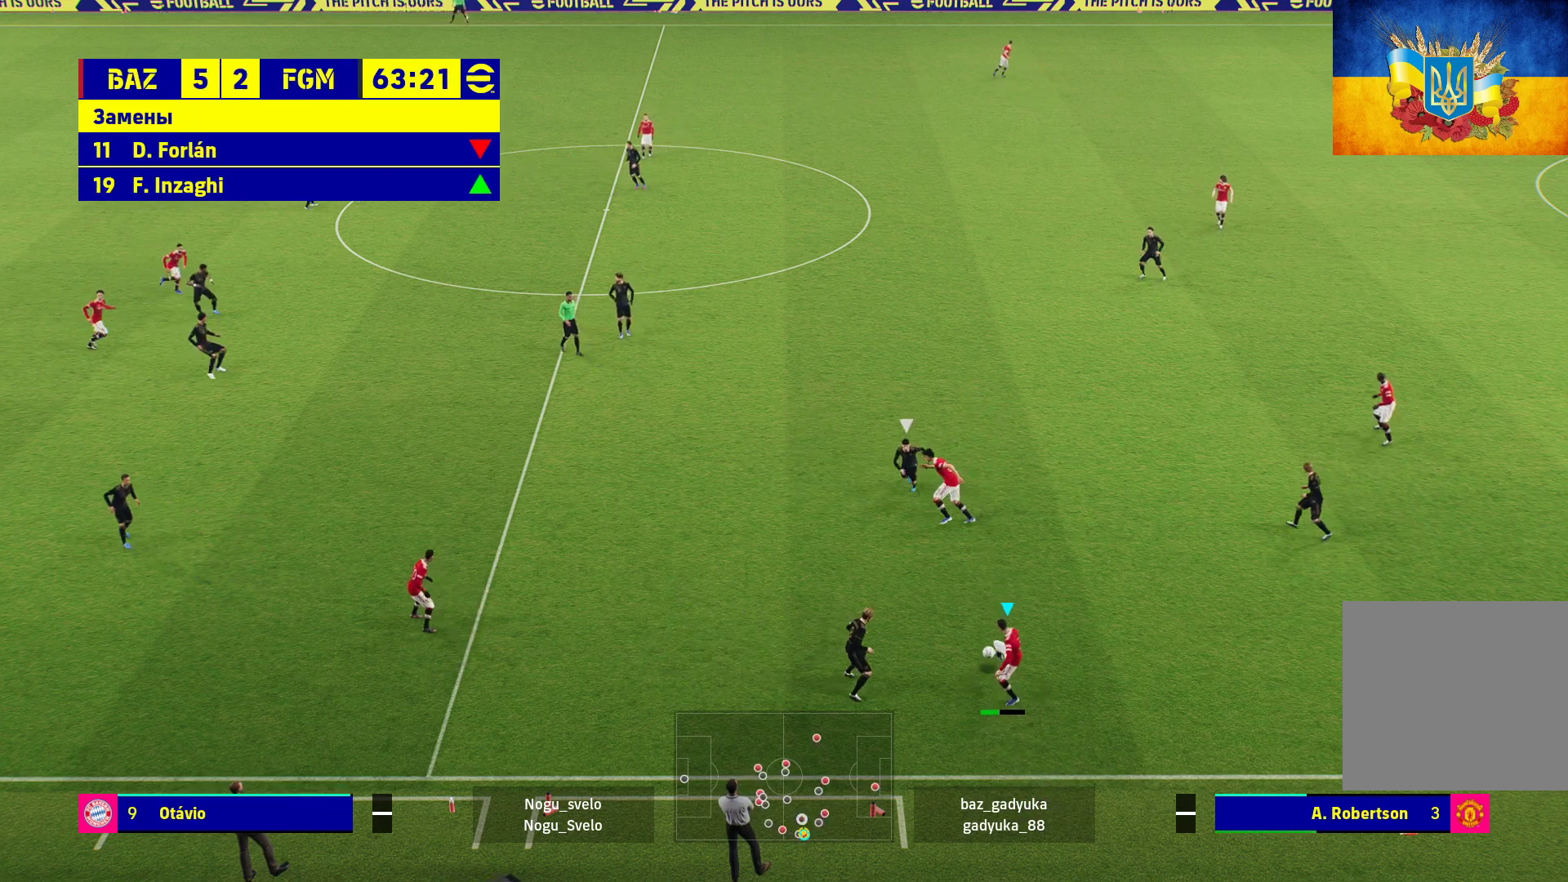
{"buttons": [], "left_stick": "up", "right_stick": "center", "events": [[33, "L3", "up"], [250, "L1", "up"], [350, "left_stick", "up"]]}
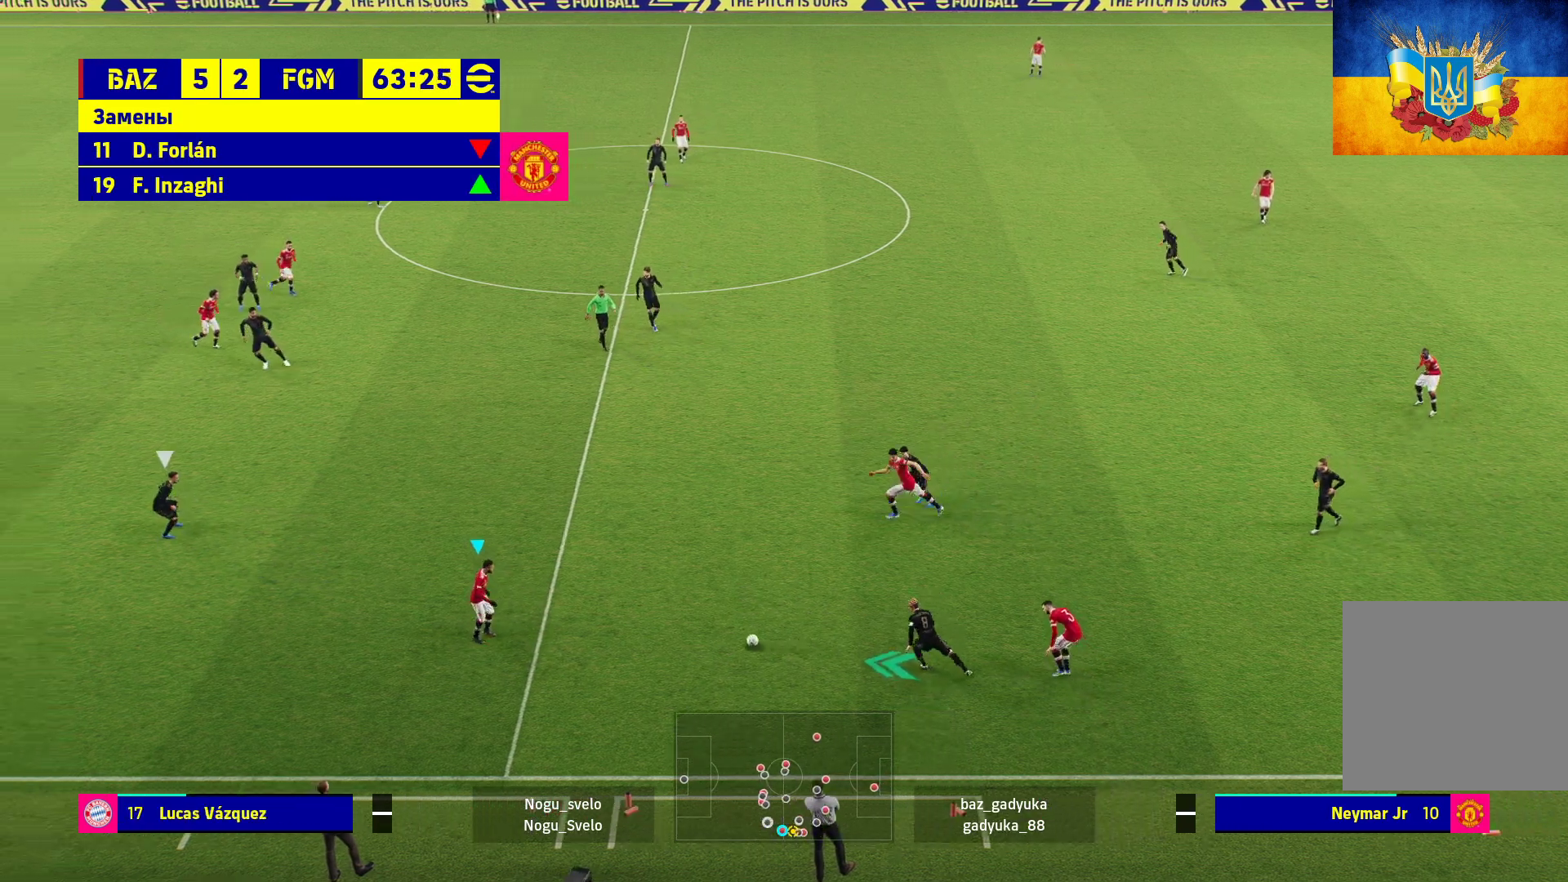
{"buttons": [], "left_stick": "up", "right_stick": "center", "events": []}
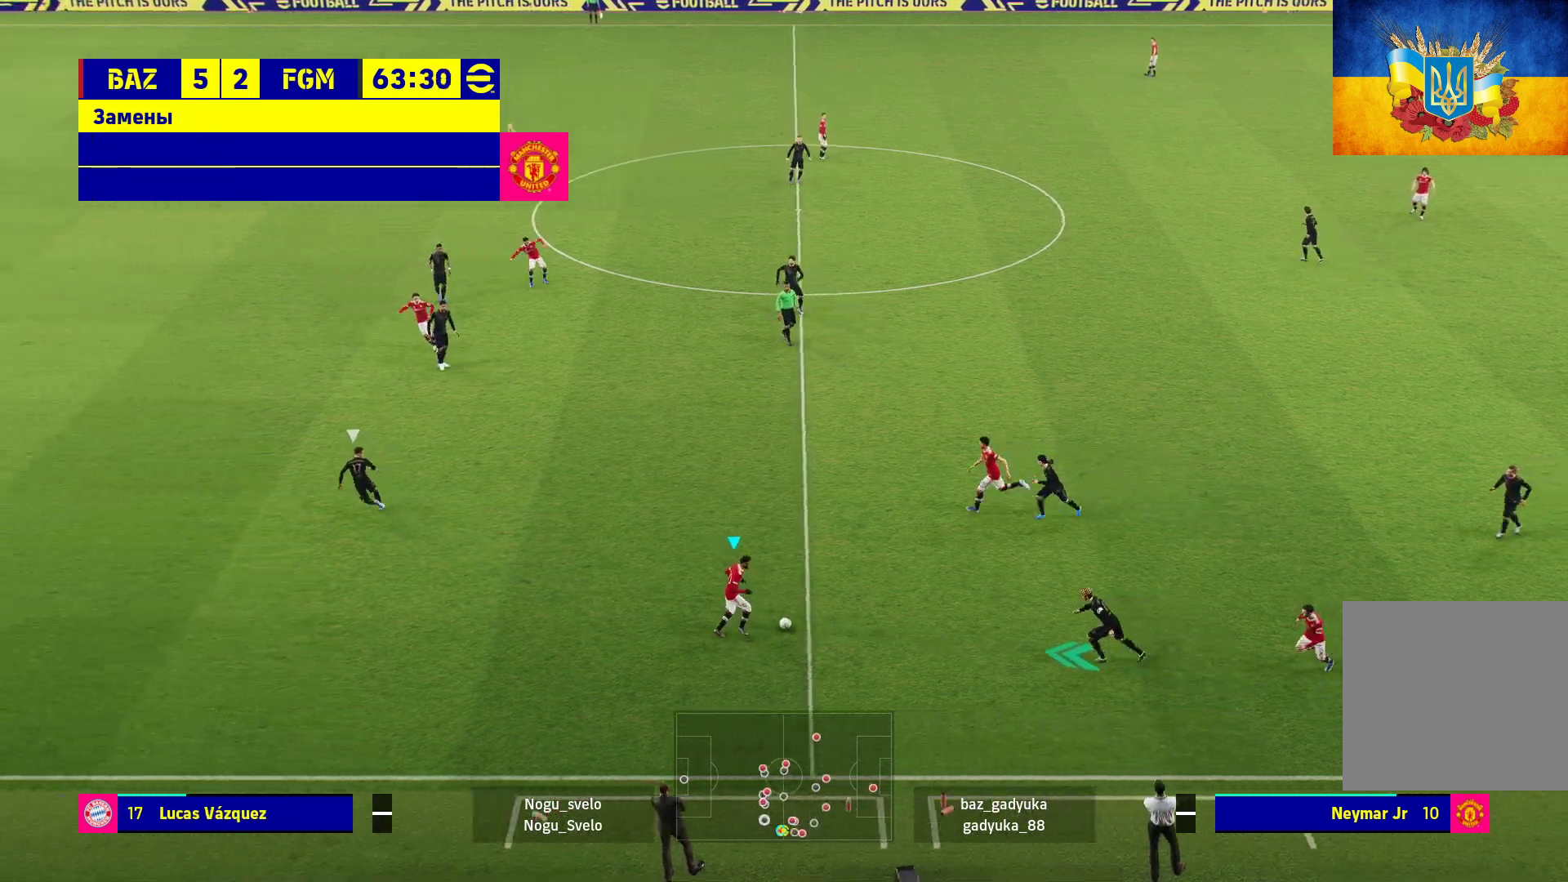
{"buttons": ["L3"], "left_stick": "up-left", "right_stick": "center", "events": [[117, "Y", "down"], [183, "left_stick", "up-left"], [217, "Y", "up"], [300, "L3", "down"]]}
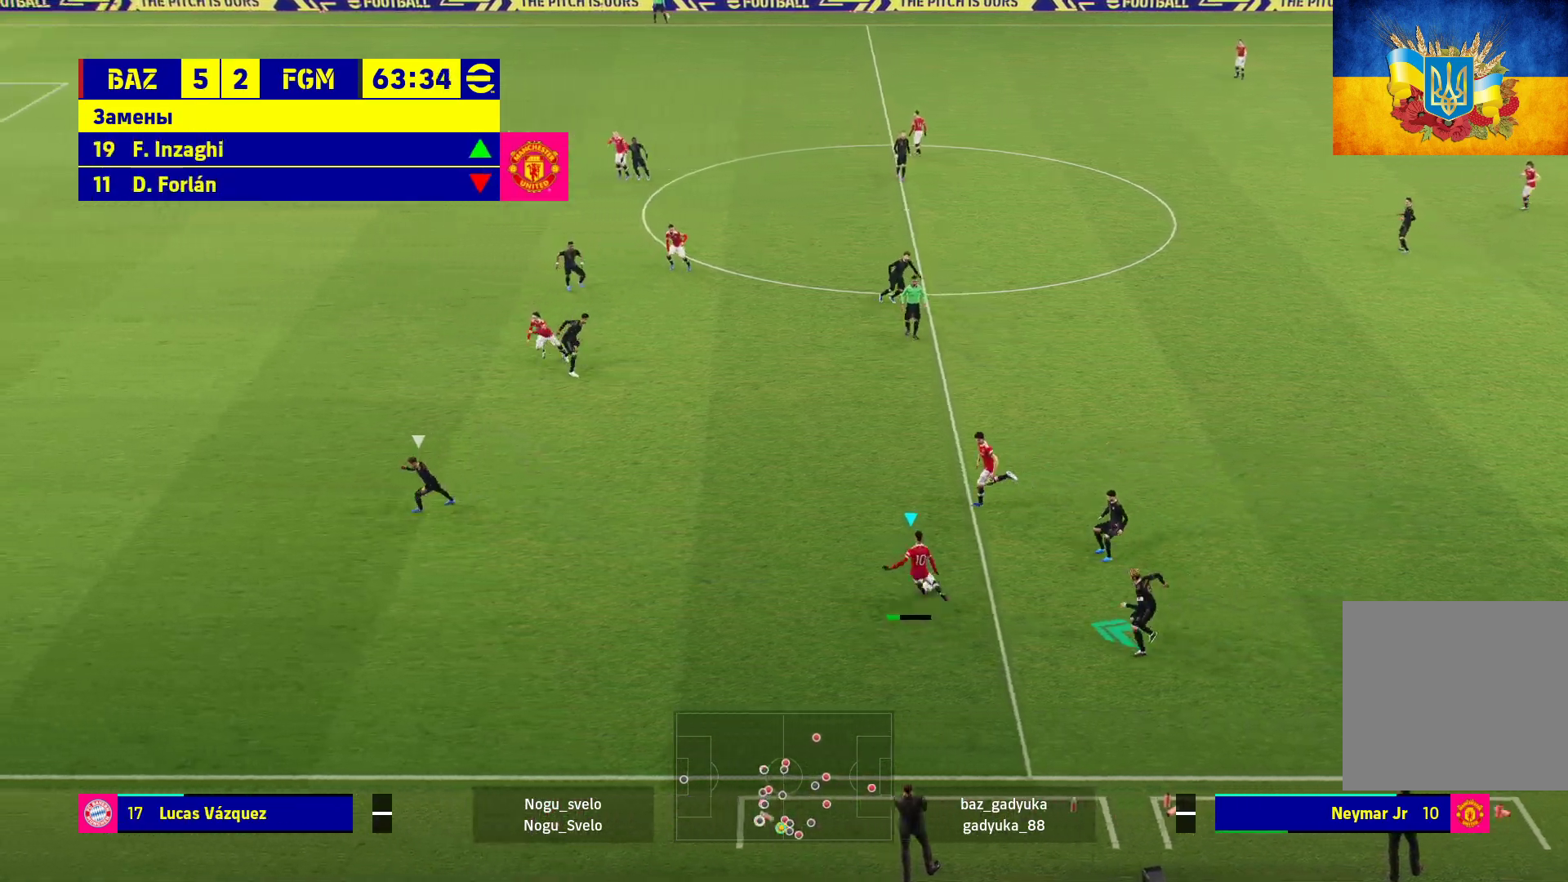
{"buttons": [], "left_stick": "up-left", "right_stick": "center", "events": [[500, "L3", "up"]]}
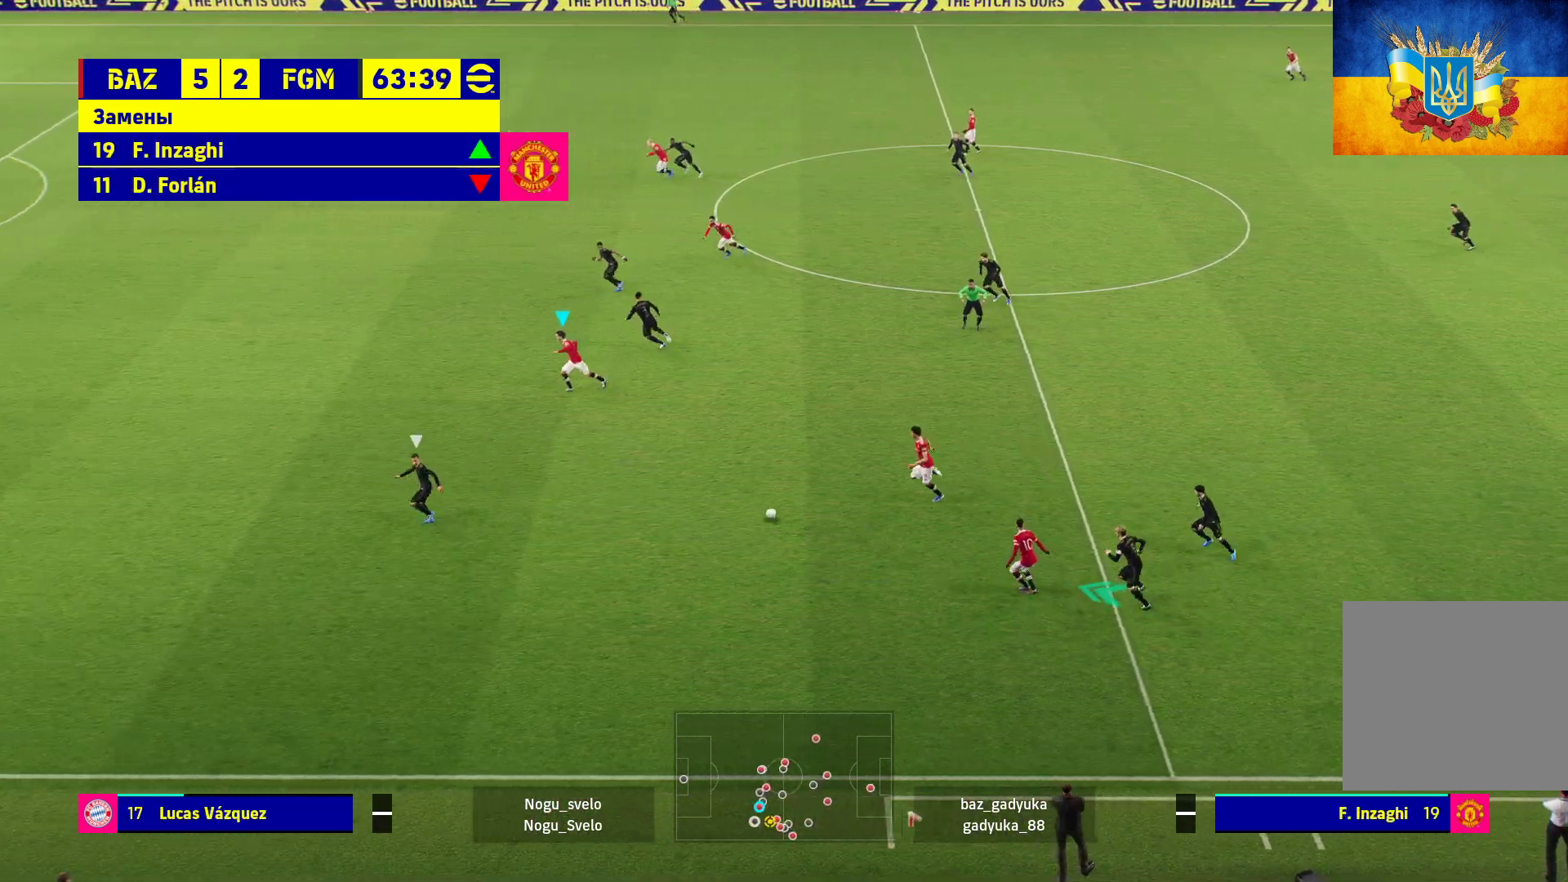
{"buttons": [], "left_stick": "down-right", "right_stick": "center", "events": [[217, "left_stick", "right"], [400, "left_stick", "down-right"]]}
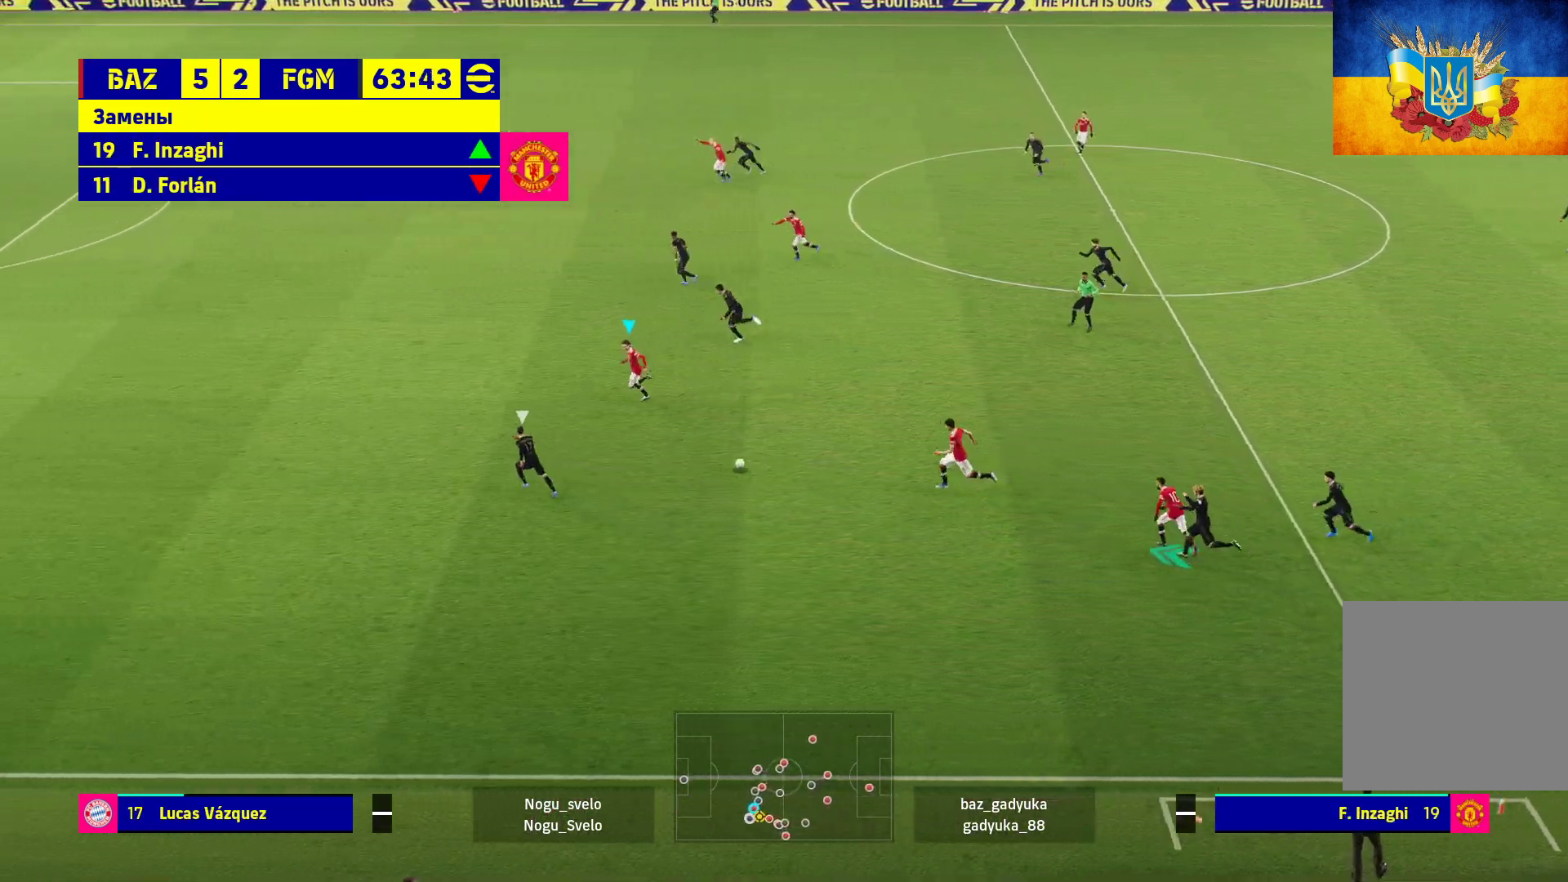
{"buttons": ["L1", "L3"], "left_stick": "down-right", "right_stick": "center", "events": [[33, "L1", "down"], [100, "L3", "down"], [117, "A", "down"], [217, "A", "up"]]}
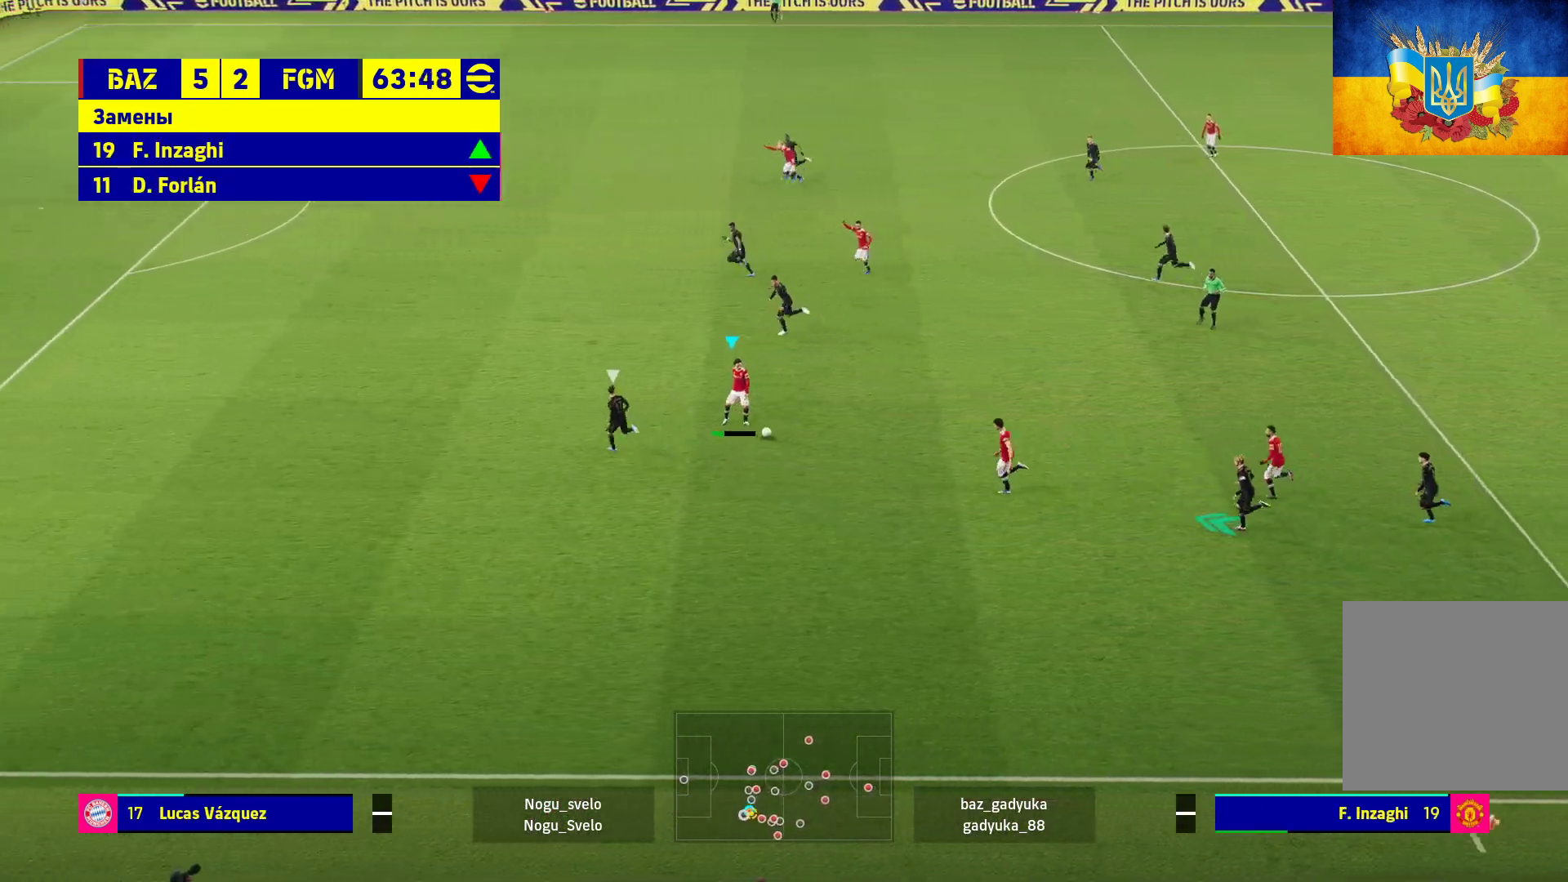
{"buttons": [], "left_stick": "left", "right_stick": "center", "events": [[33, "L3", "up"], [117, "L1", "up"], [167, "left_stick", "left"]]}
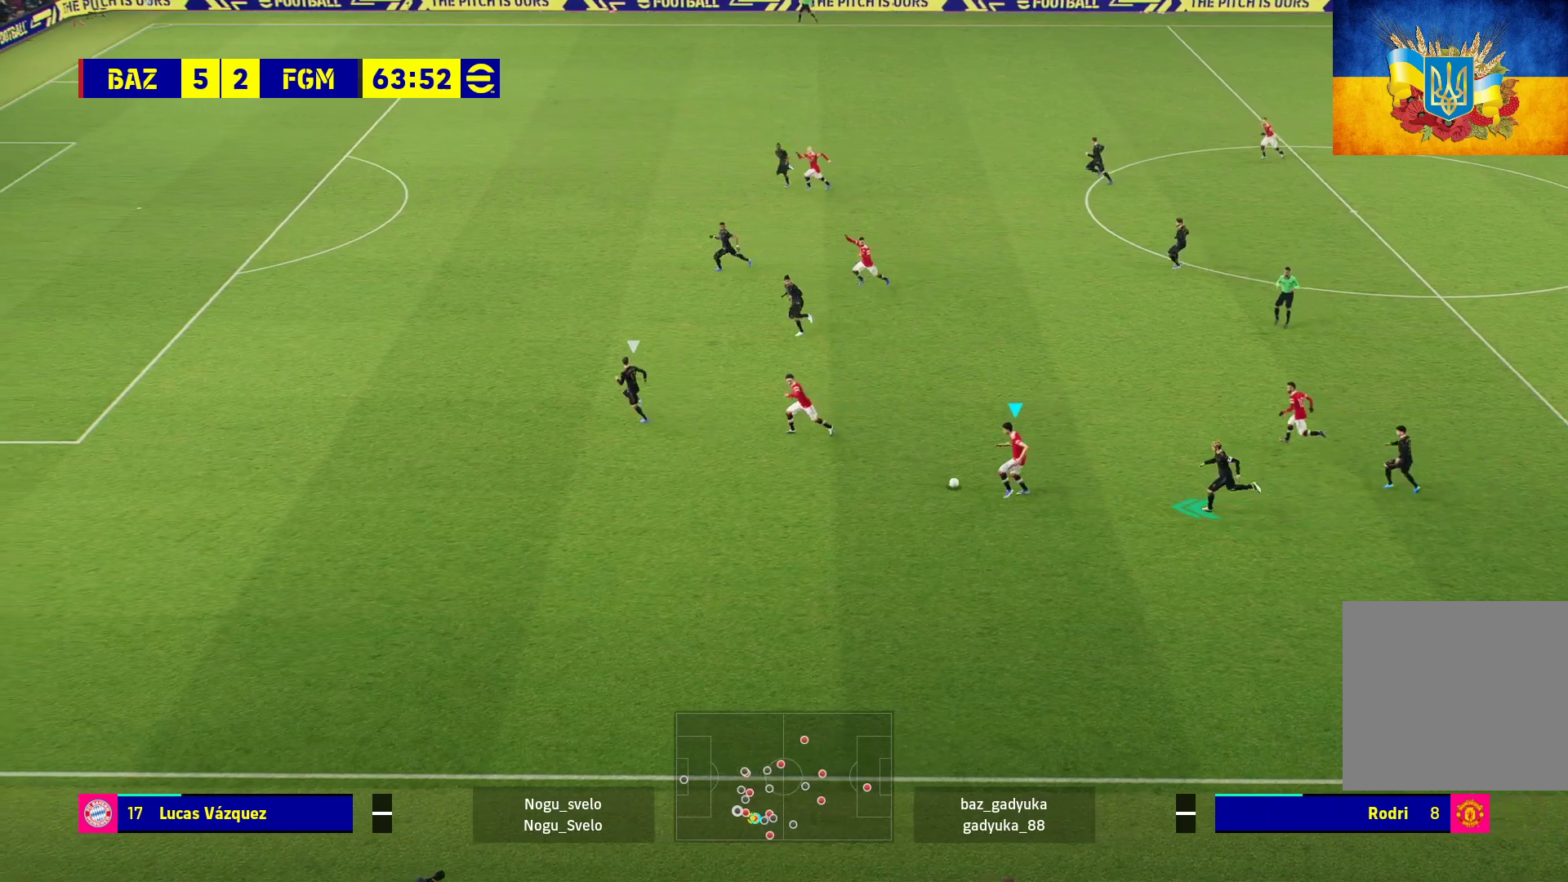
{"buttons": [], "left_stick": "up-left", "right_stick": "center", "events": [[150, "left_stick", "up-left"]]}
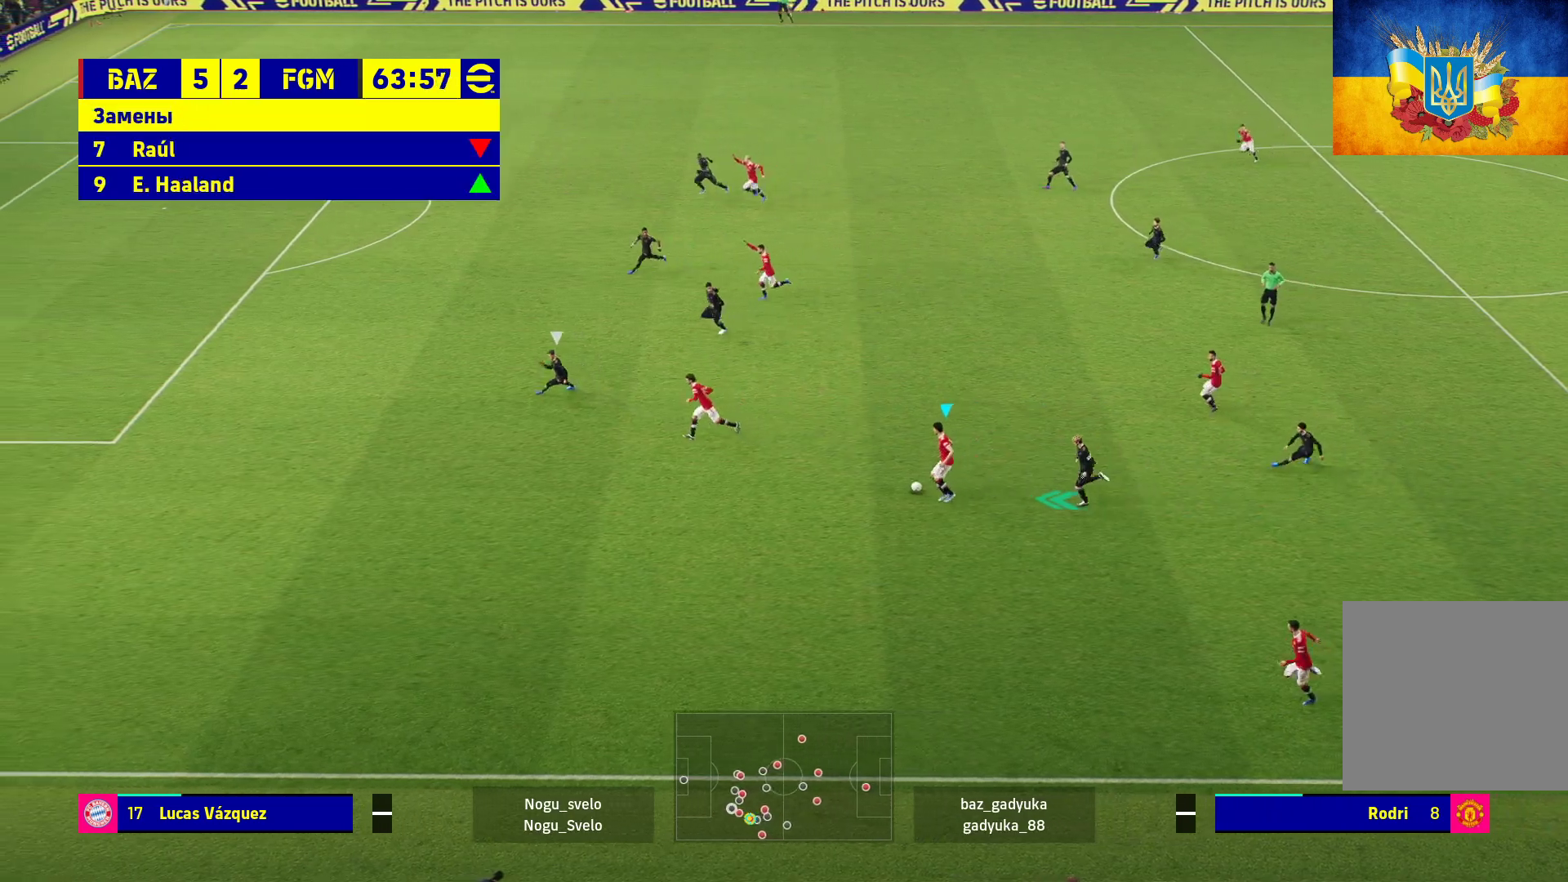
{"buttons": ["R1"], "left_stick": "up-left", "right_stick": "center", "events": [[467, "R1", "down"]]}
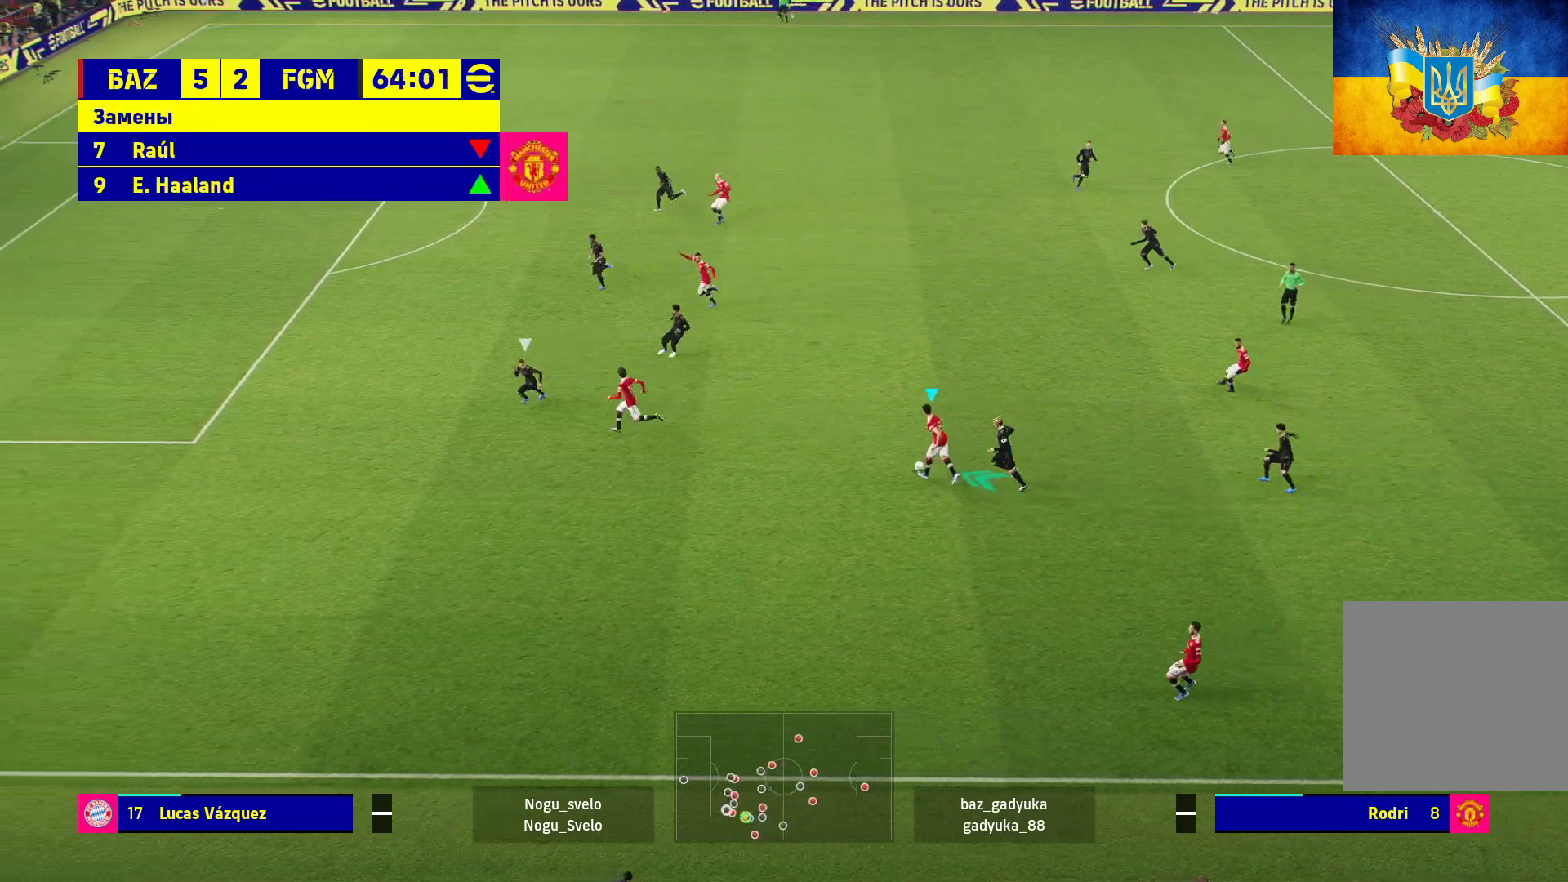
{"buttons": ["R1"], "left_stick": "up-left", "right_stick": "center", "events": [[100, "A", "down"], [283, "A", "up"]]}
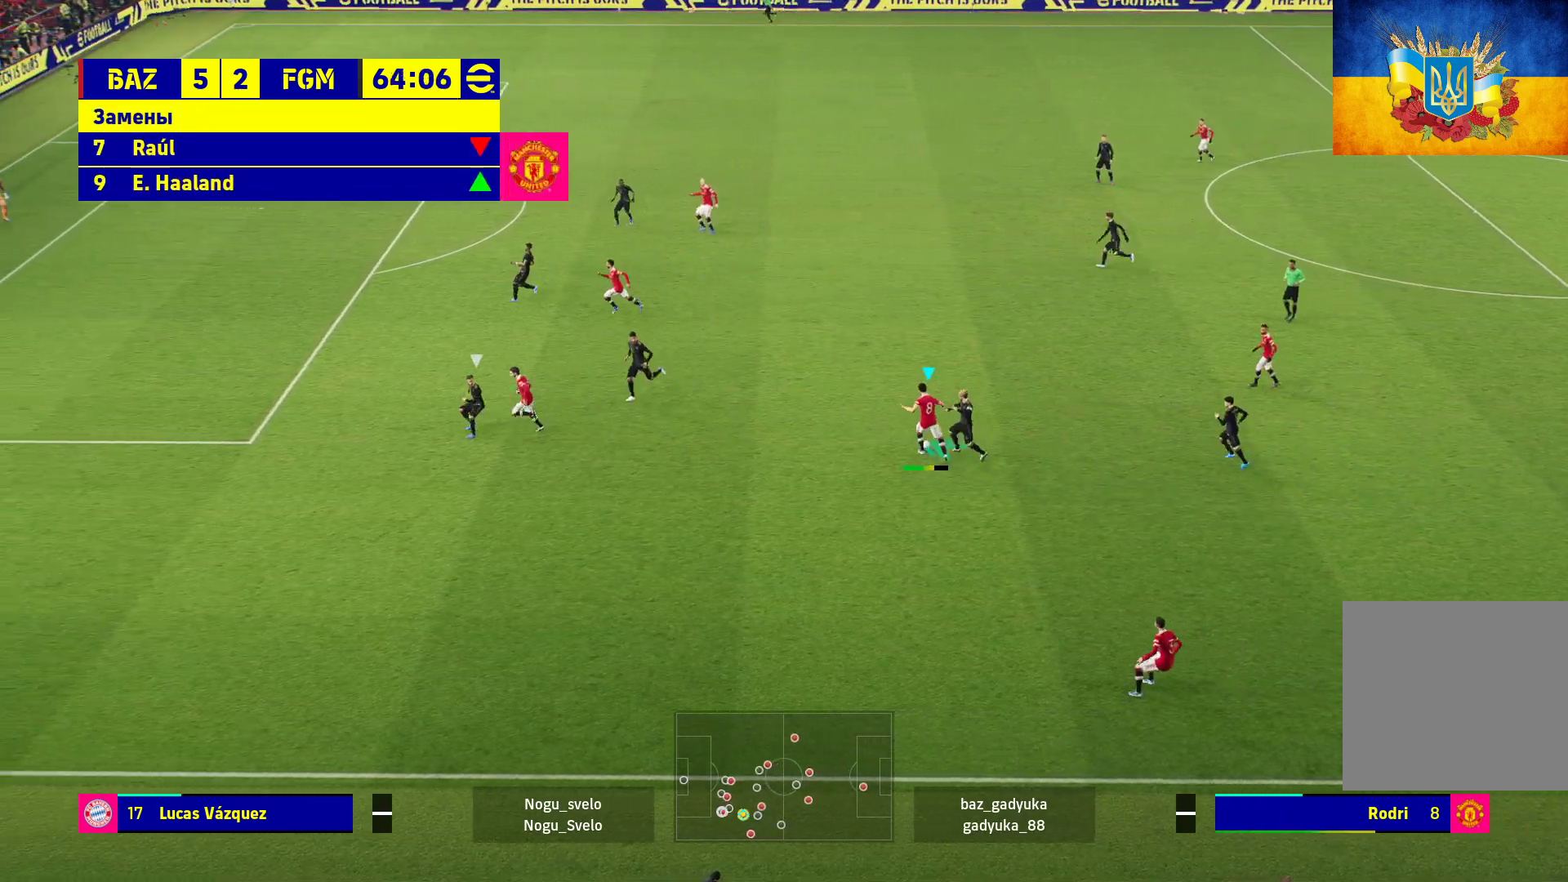
{"buttons": [], "left_stick": "center", "right_stick": "center", "events": [[483, "R1", "up"], [483, "left_stick", "center"]]}
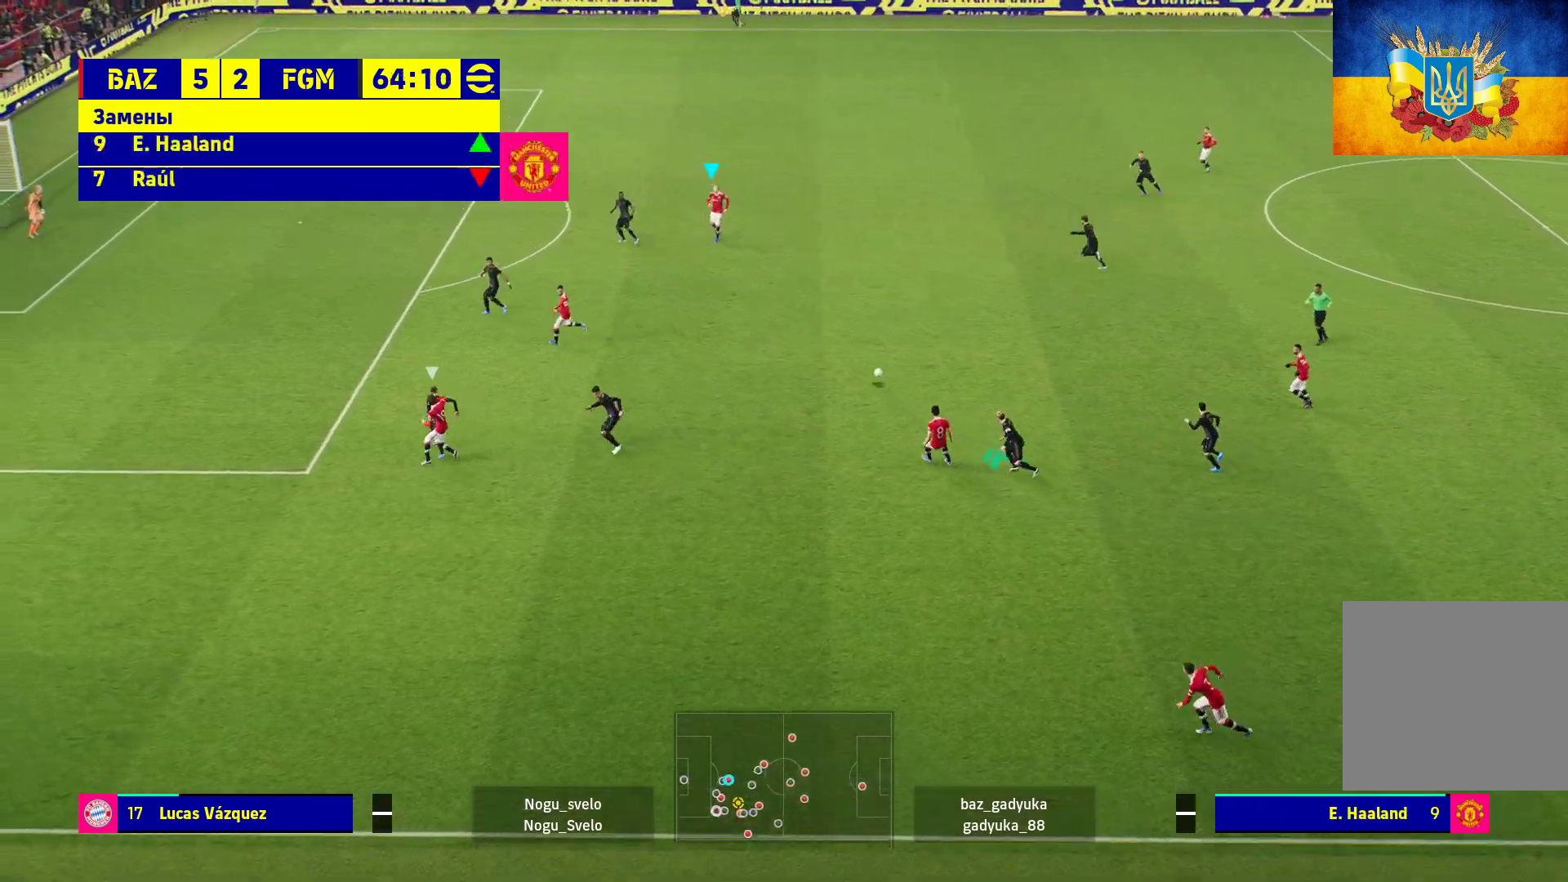
{"buttons": ["A", "L1", "L3"], "left_stick": "down-left", "right_stick": "center", "events": [[283, "left_stick", "down"], [400, "L1", "down"], [400, "left_stick", "down-left"], [433, "A", "down"], [433, "L3", "down"]]}
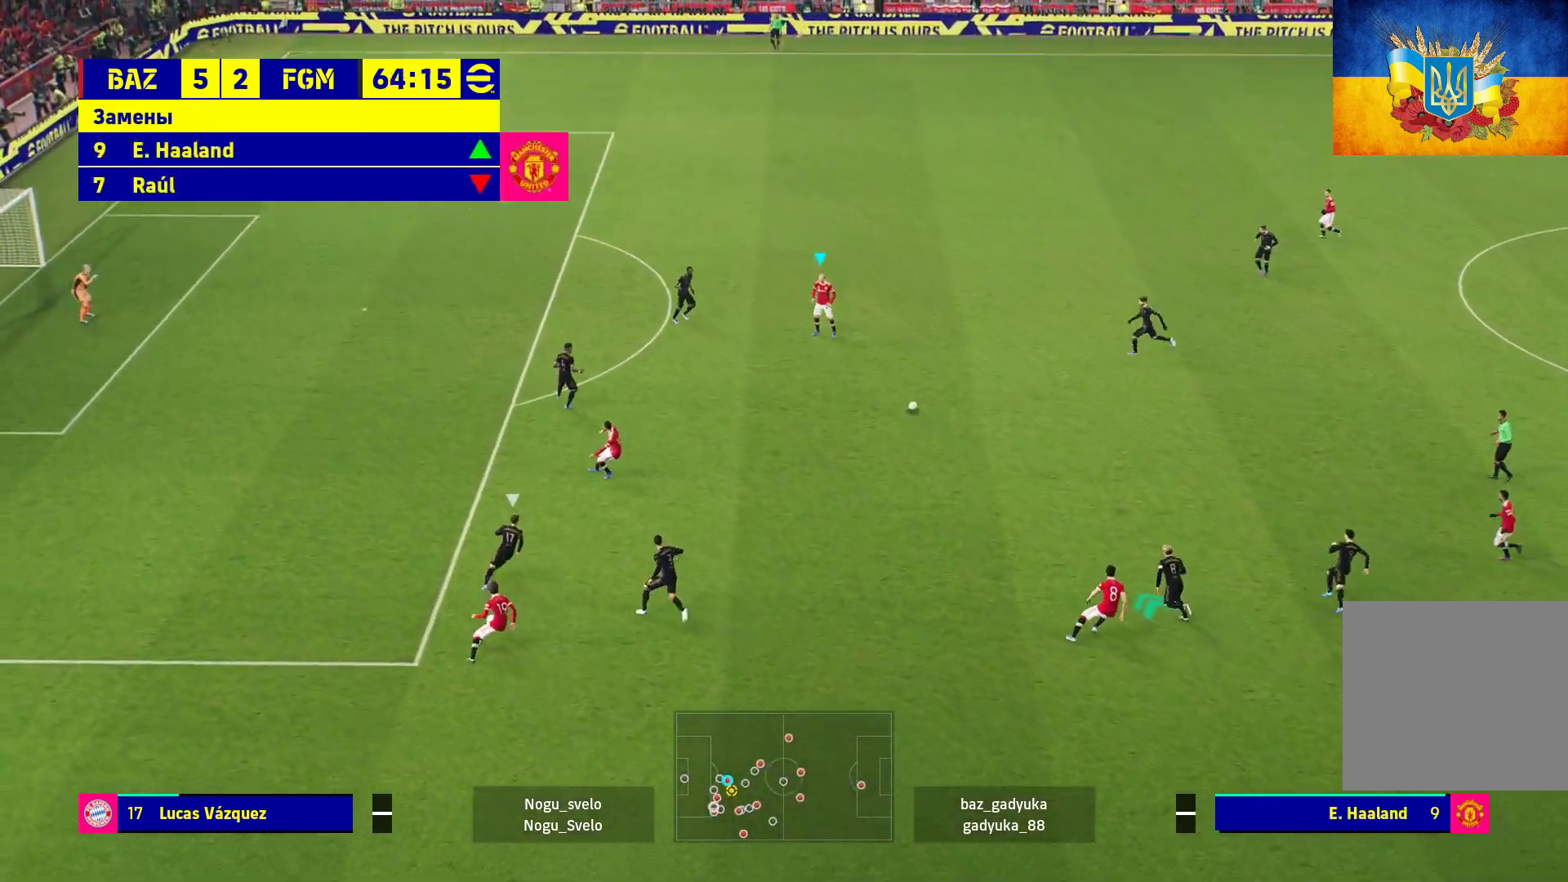
{"buttons": [], "left_stick": "up", "right_stick": "center", "events": [[33, "A", "up"], [67, "L3", "up"], [117, "L1", "up"], [150, "left_stick", "center"], [467, "left_stick", "up"]]}
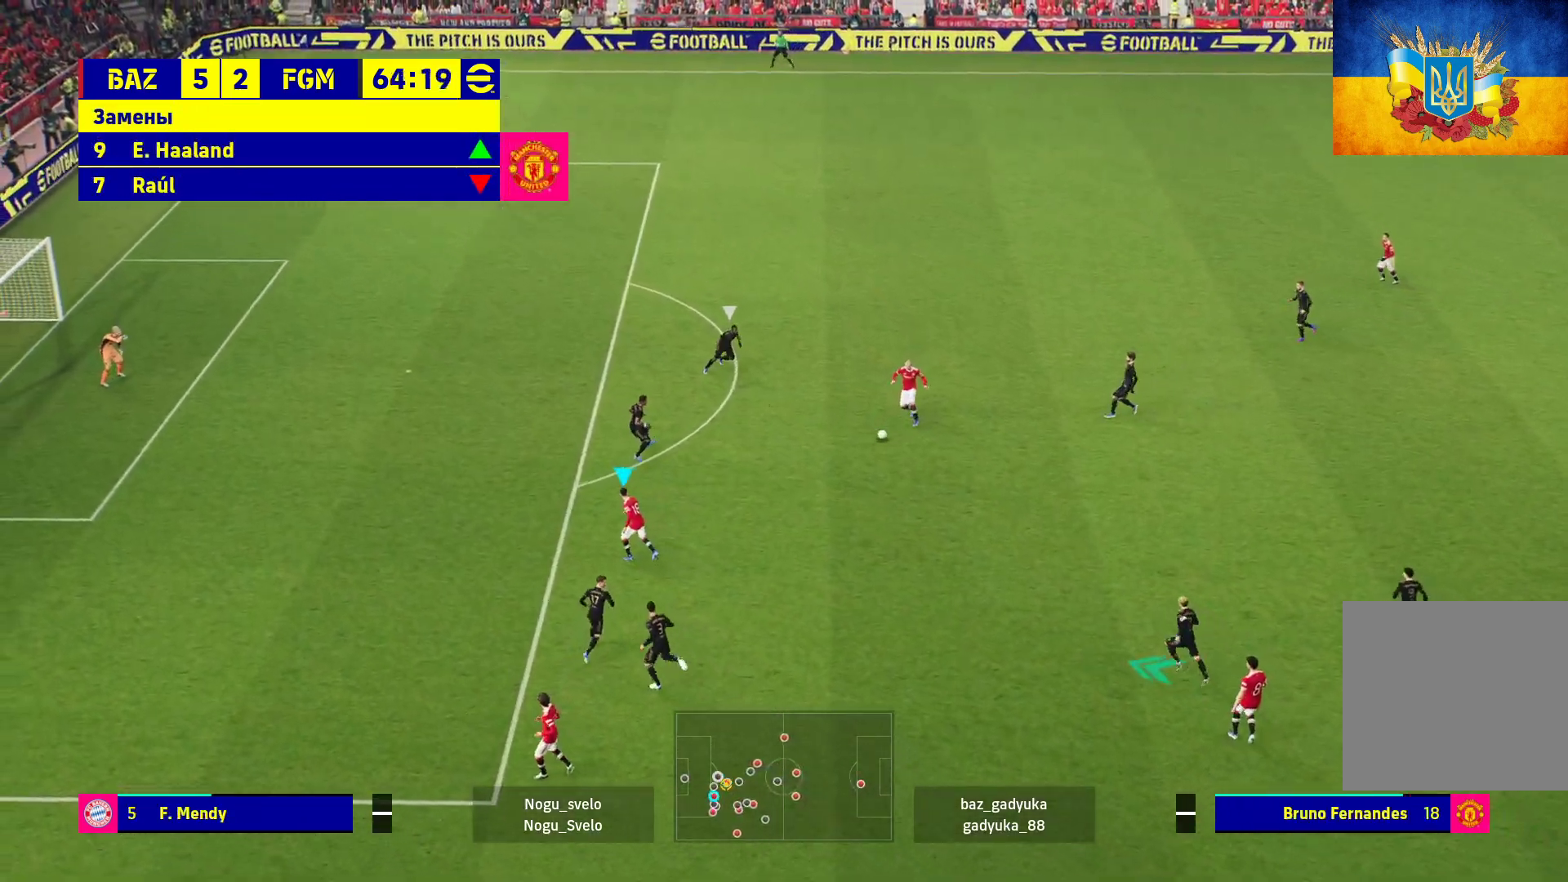
{"buttons": ["L3"], "left_stick": "up-right", "right_stick": "center", "events": [[100, "X", "down"], [117, "left_stick", "up-right"], [167, "X", "up"], [250, "A", "down"], [350, "A", "up"], [350, "L3", "down"]]}
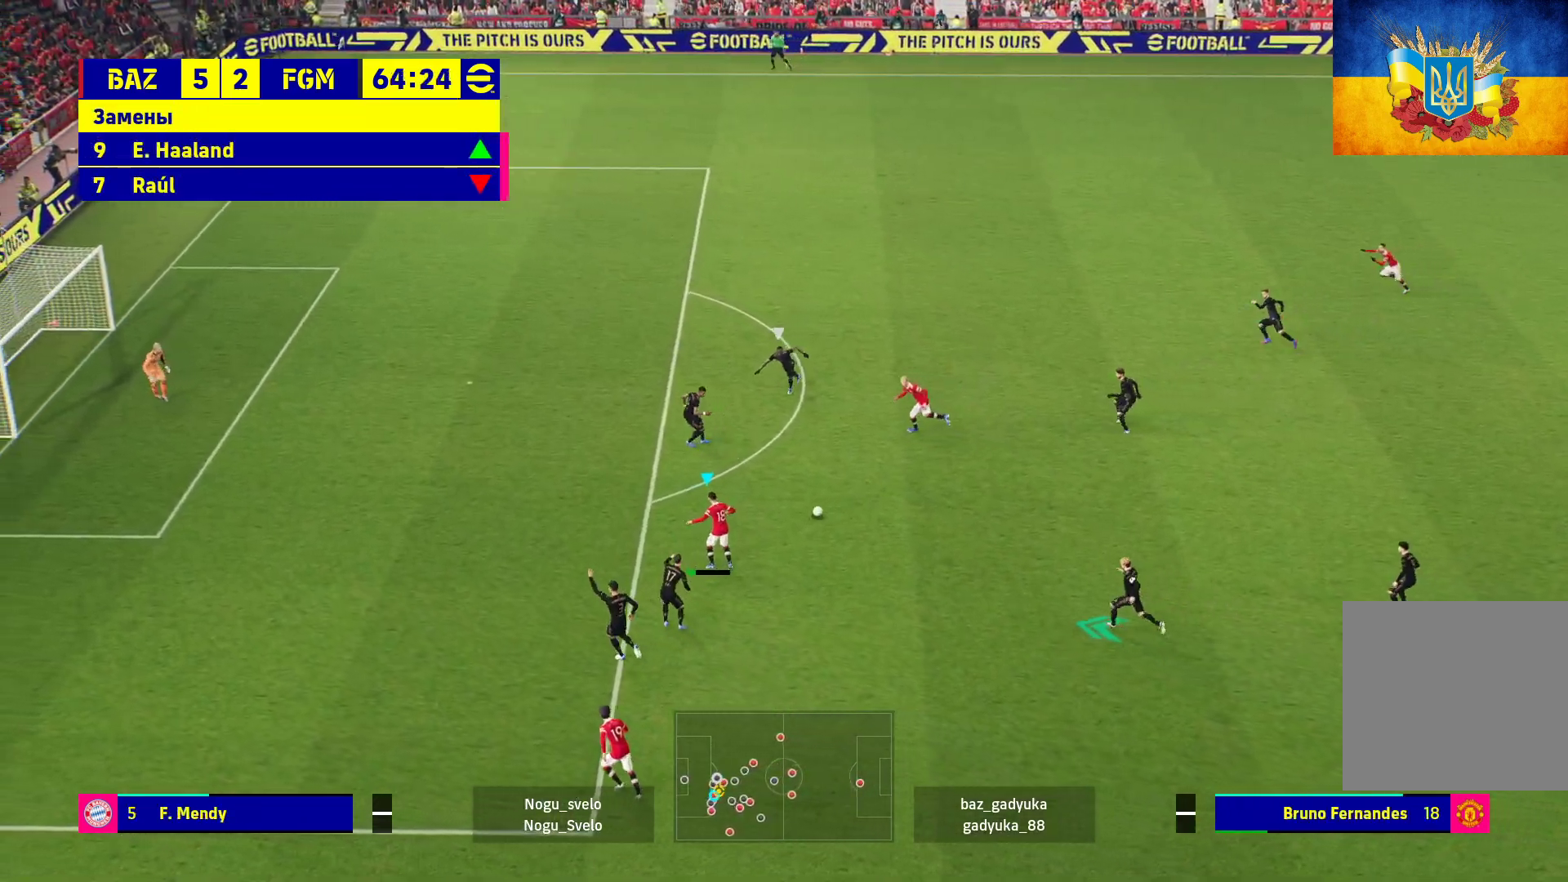
{"buttons": [], "left_stick": "up", "right_stick": "center", "events": [[350, "L3", "up"], [383, "left_stick", "up"]]}
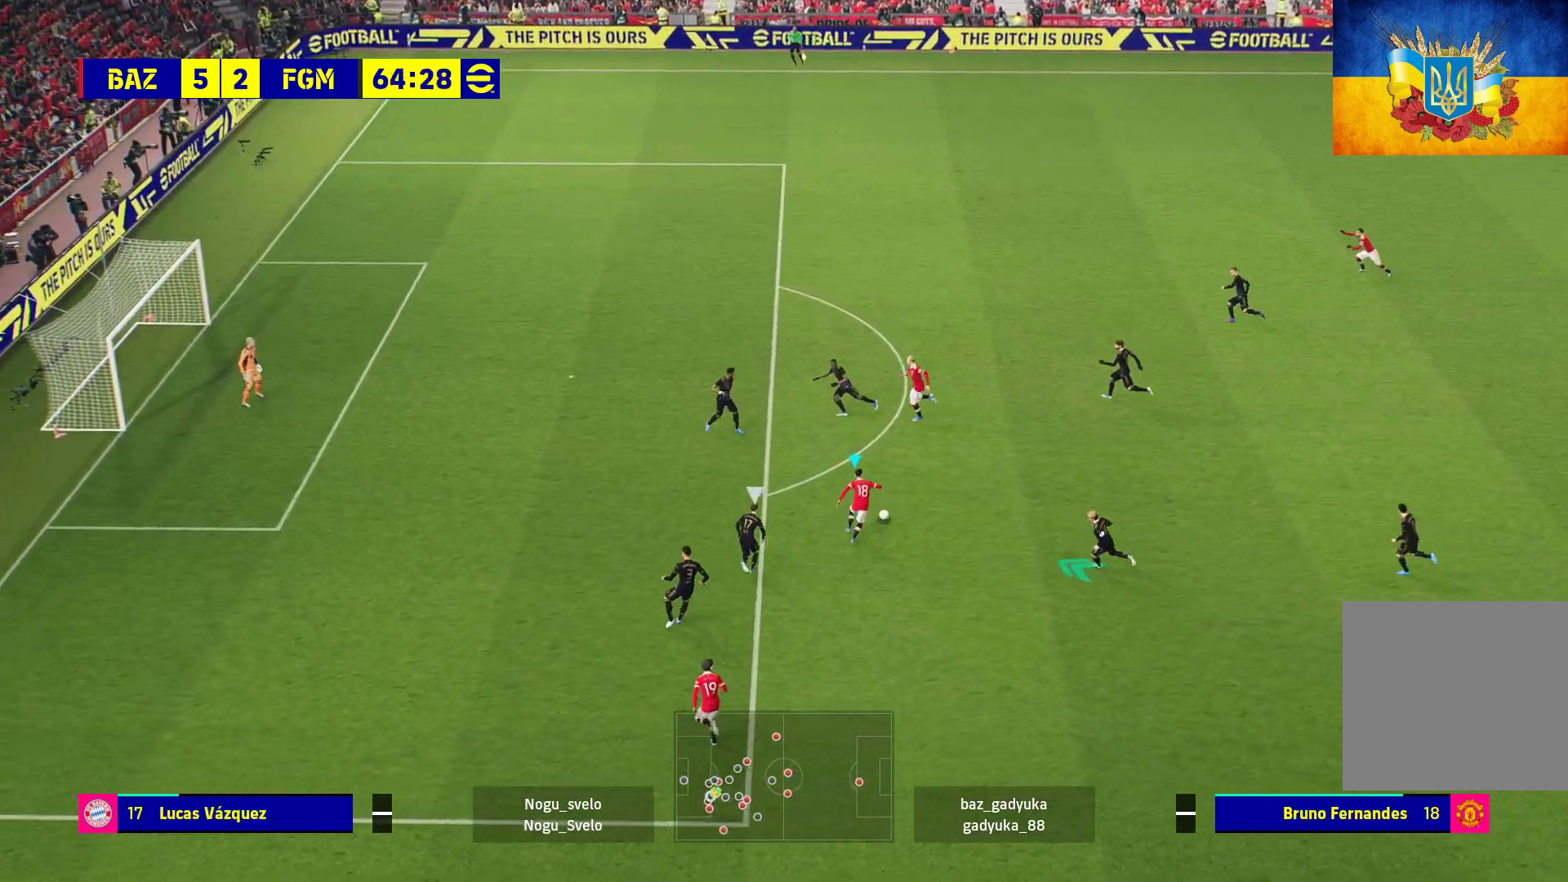
{"buttons": ["R1", "L3"], "left_stick": "up-left", "right_stick": "center", "events": [[233, "Y", "down"], [317, "left_stick", "up-left"], [333, "Y", "up"], [350, "L3", "down"], [400, "R1", "down"]]}